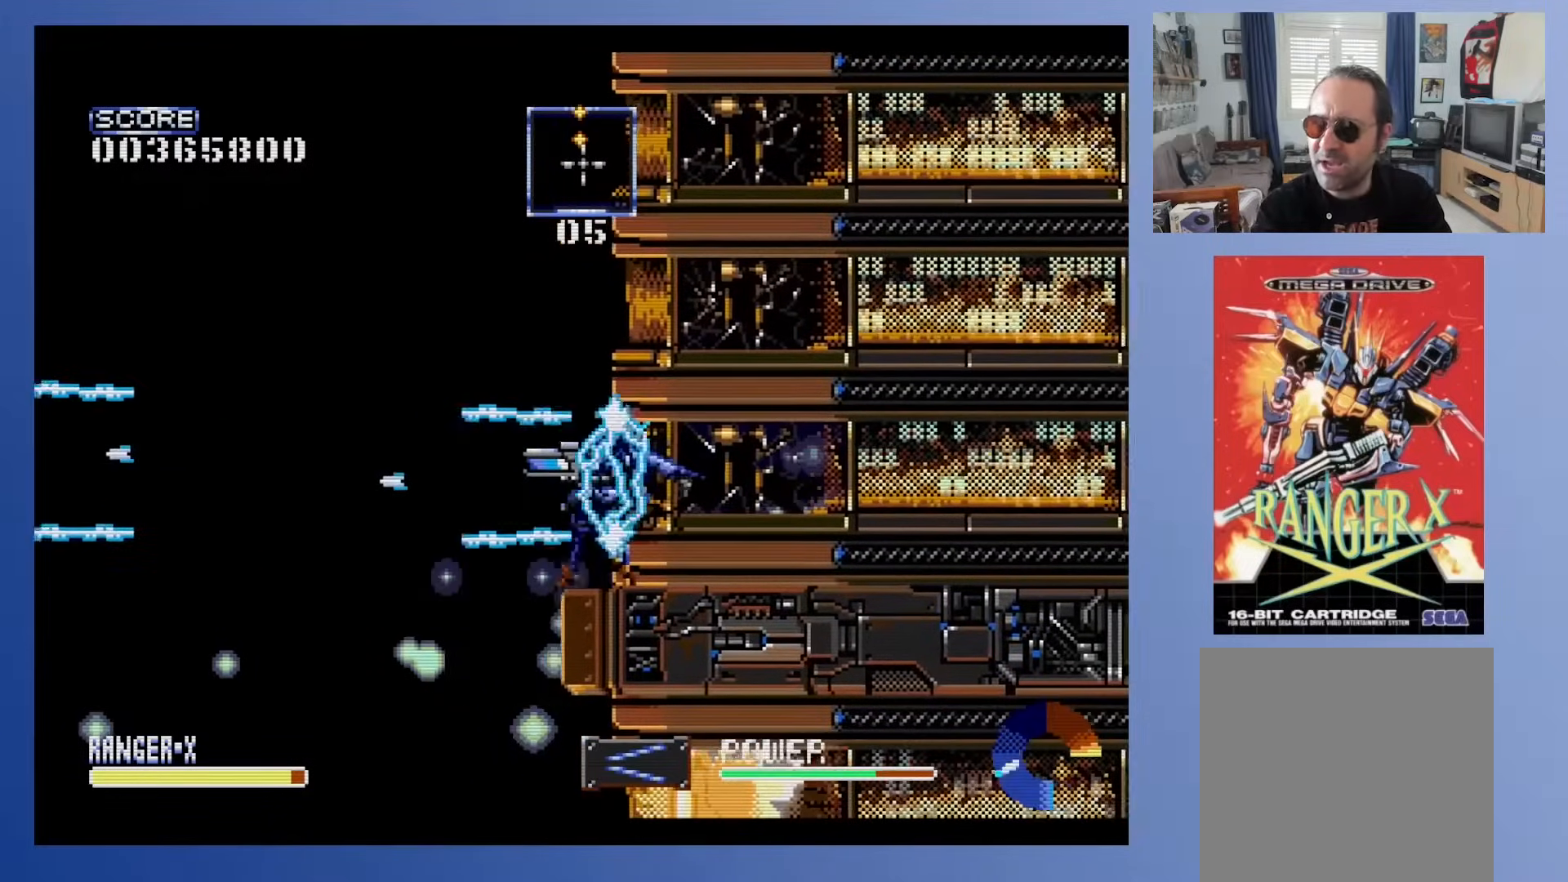
Gameplay with a controller (Xbox layout); each line is a JSON object with the inputs held at the frame after it. "events" lists button and stick changes between this image and that frame as [ms after this image, input, new state], when the widget could be followed in between. Not read: L3 R3 left_stick right_stick.
{"buttons": [], "events": [[150, "X", "up"], [200, "A", "up"]]}
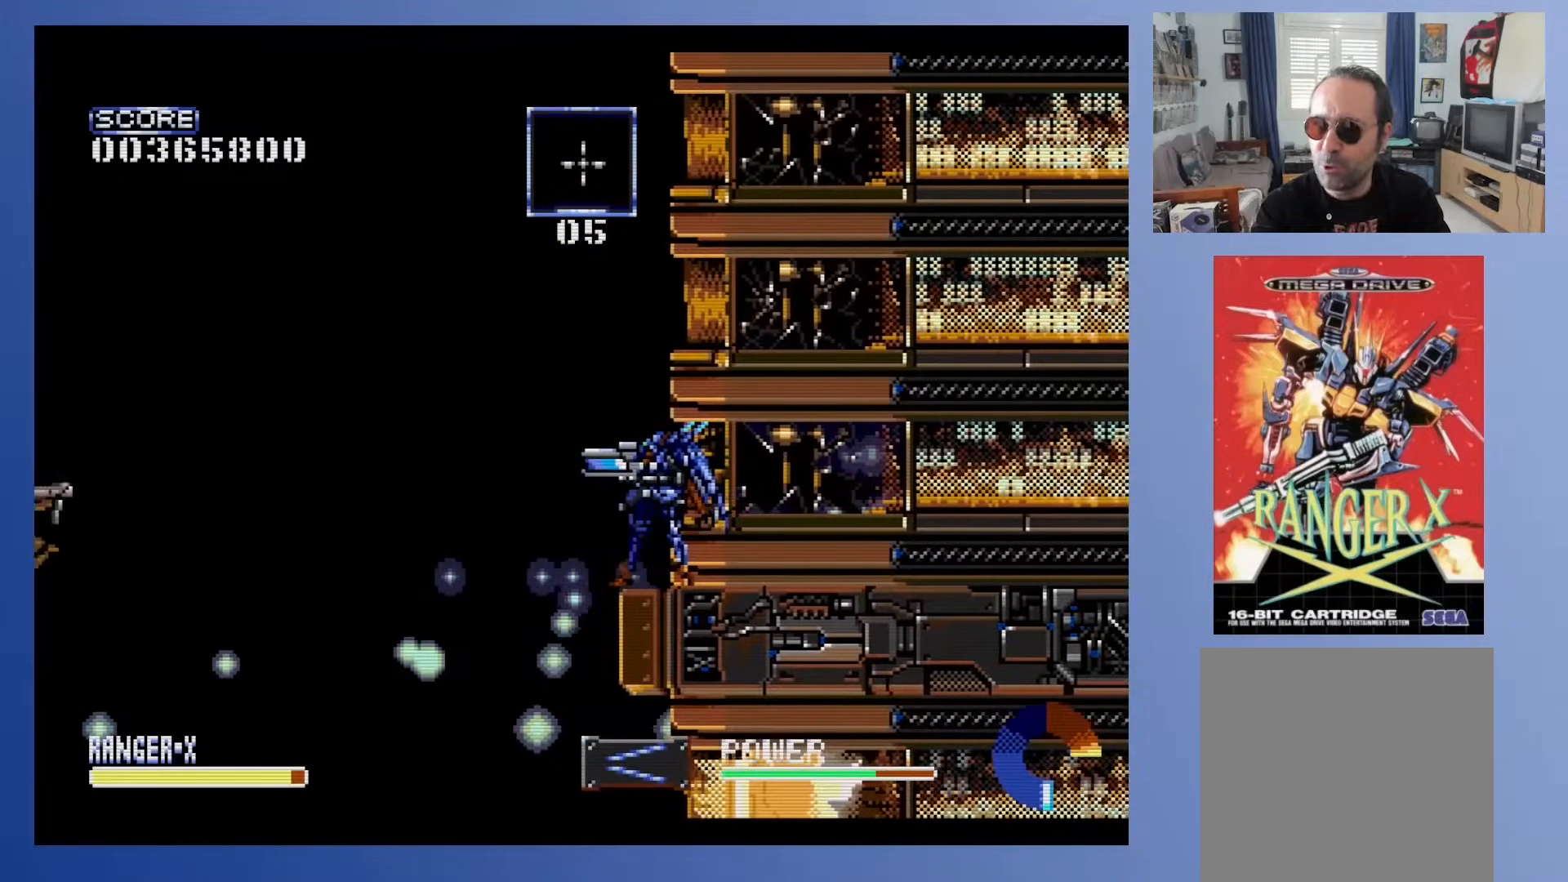
{"buttons": ["A"], "events": [[167, "X", "down"], [317, "X", "up"], [350, "A", "down"]]}
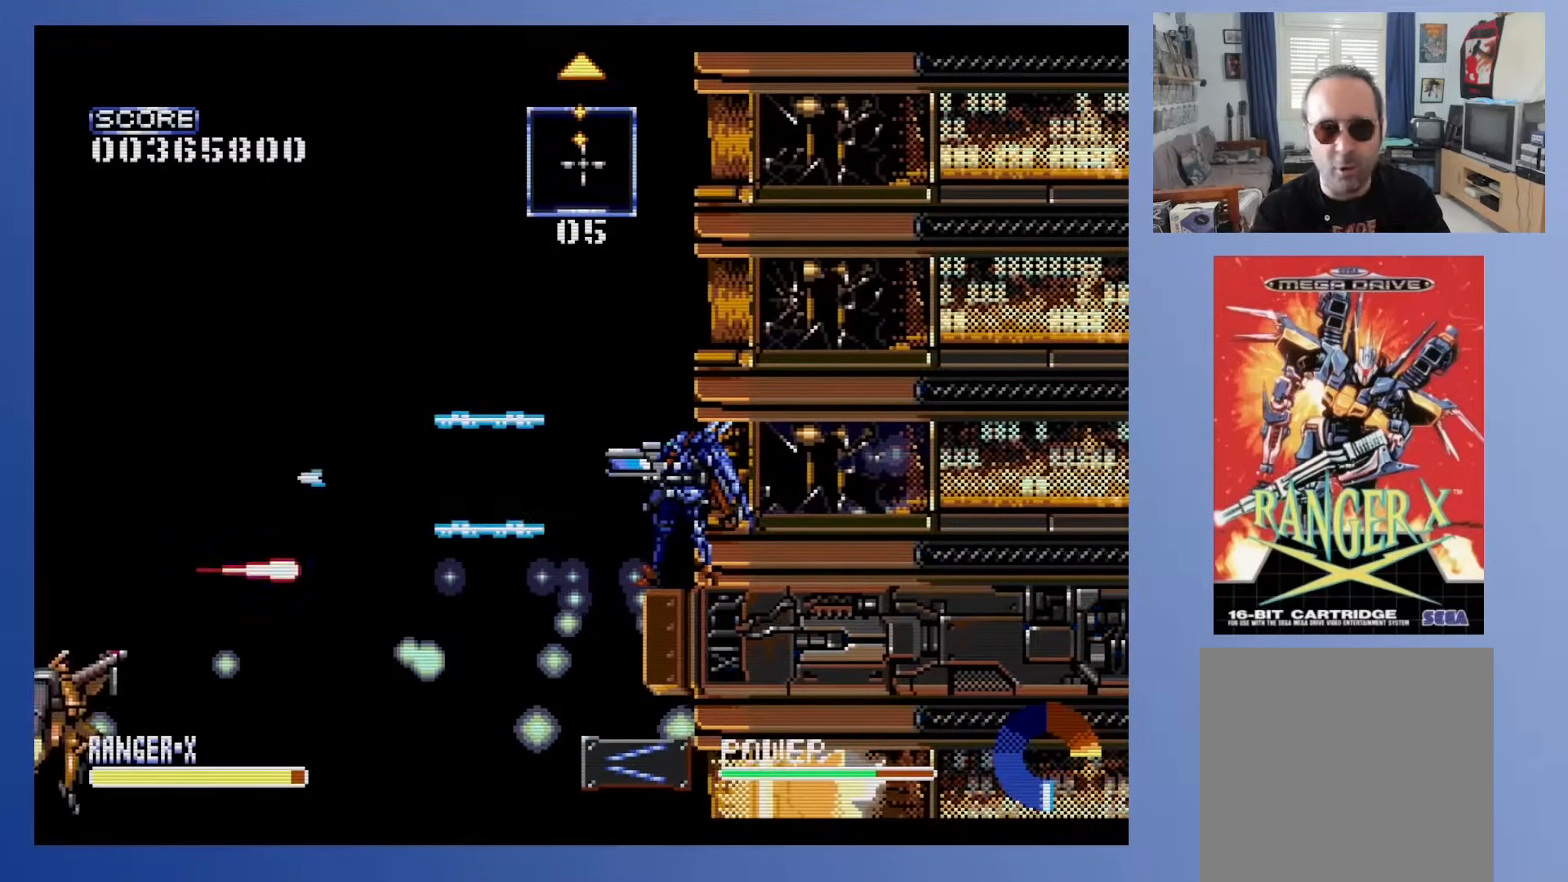
{"buttons": ["A"], "events": [[167, "DPAD_UP", "down"], [200, "X", "down"], [383, "DPAD_UP", "up"], [417, "X", "up"]]}
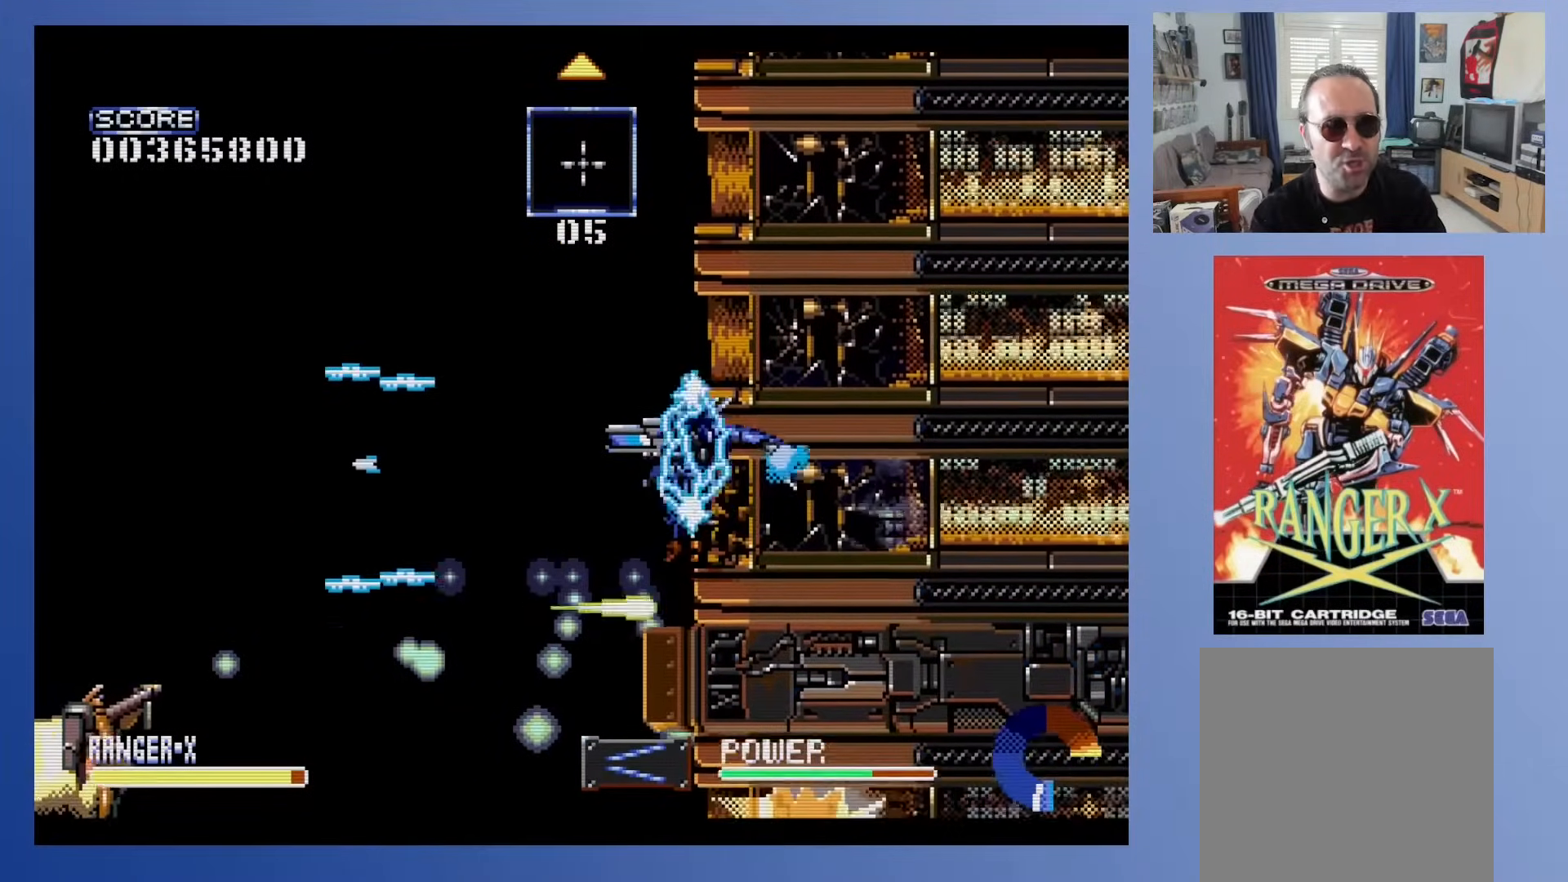
{"buttons": ["A"], "events": []}
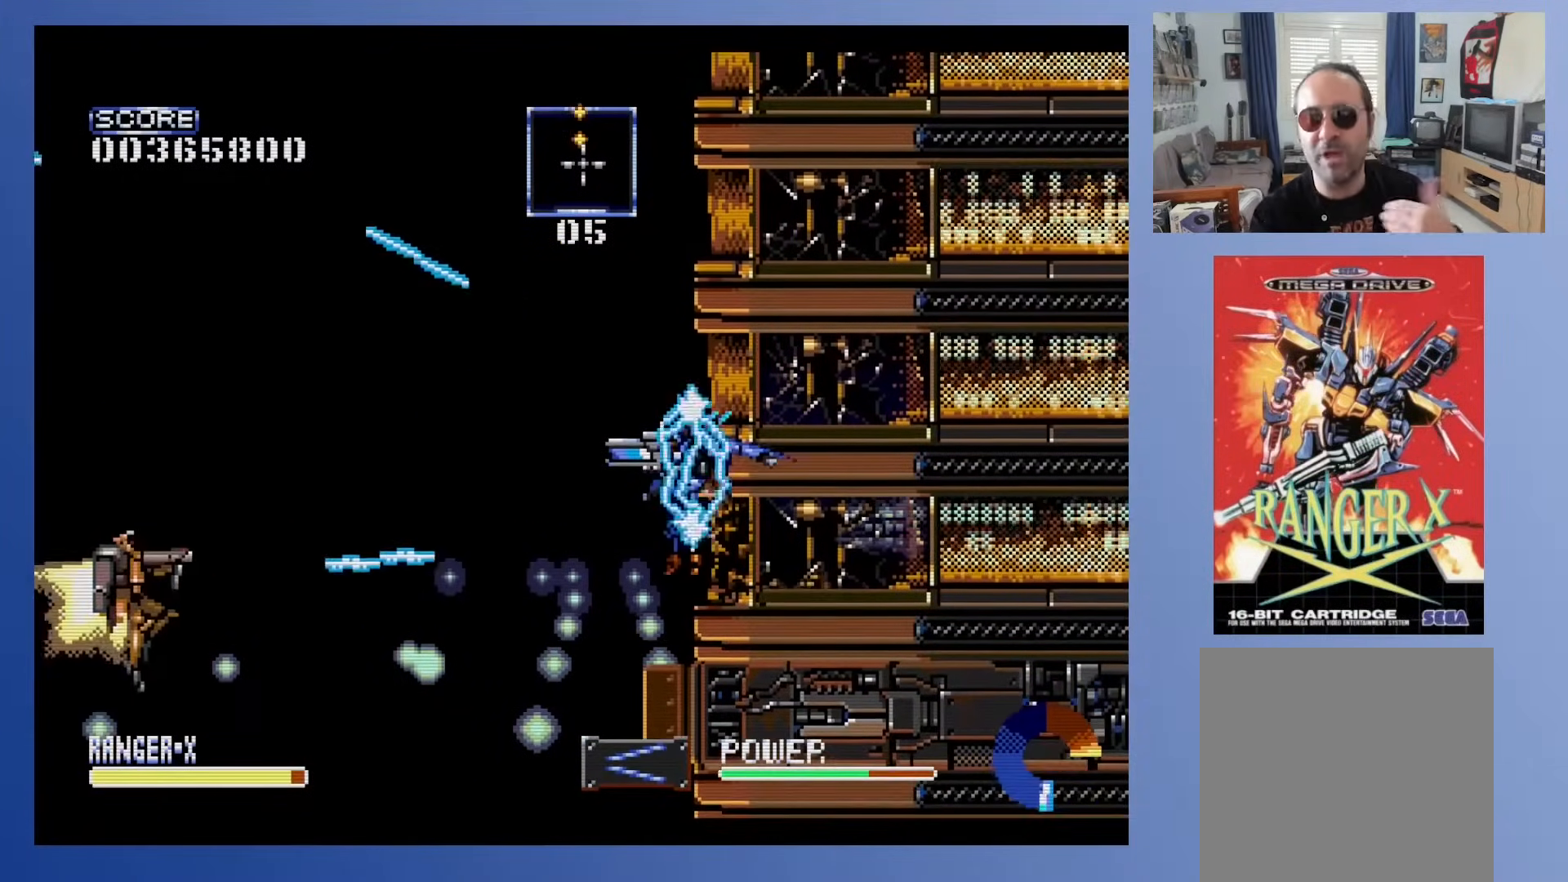
{"buttons": ["A", "X"], "events": [[83, "X", "down"]]}
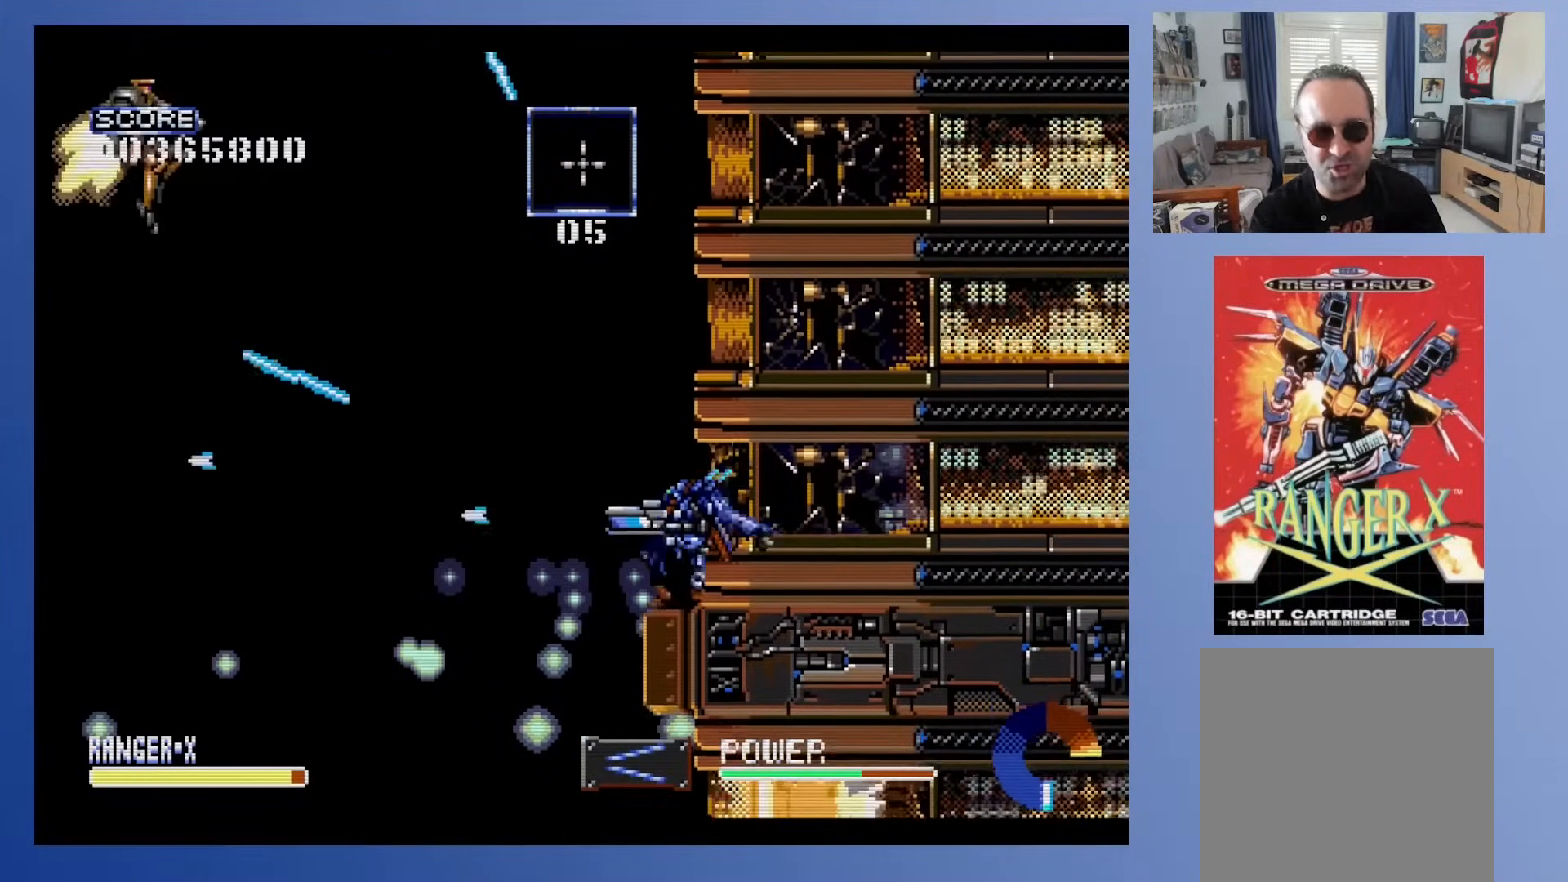
{"buttons": ["X"], "events": [[33, "A", "up"]]}
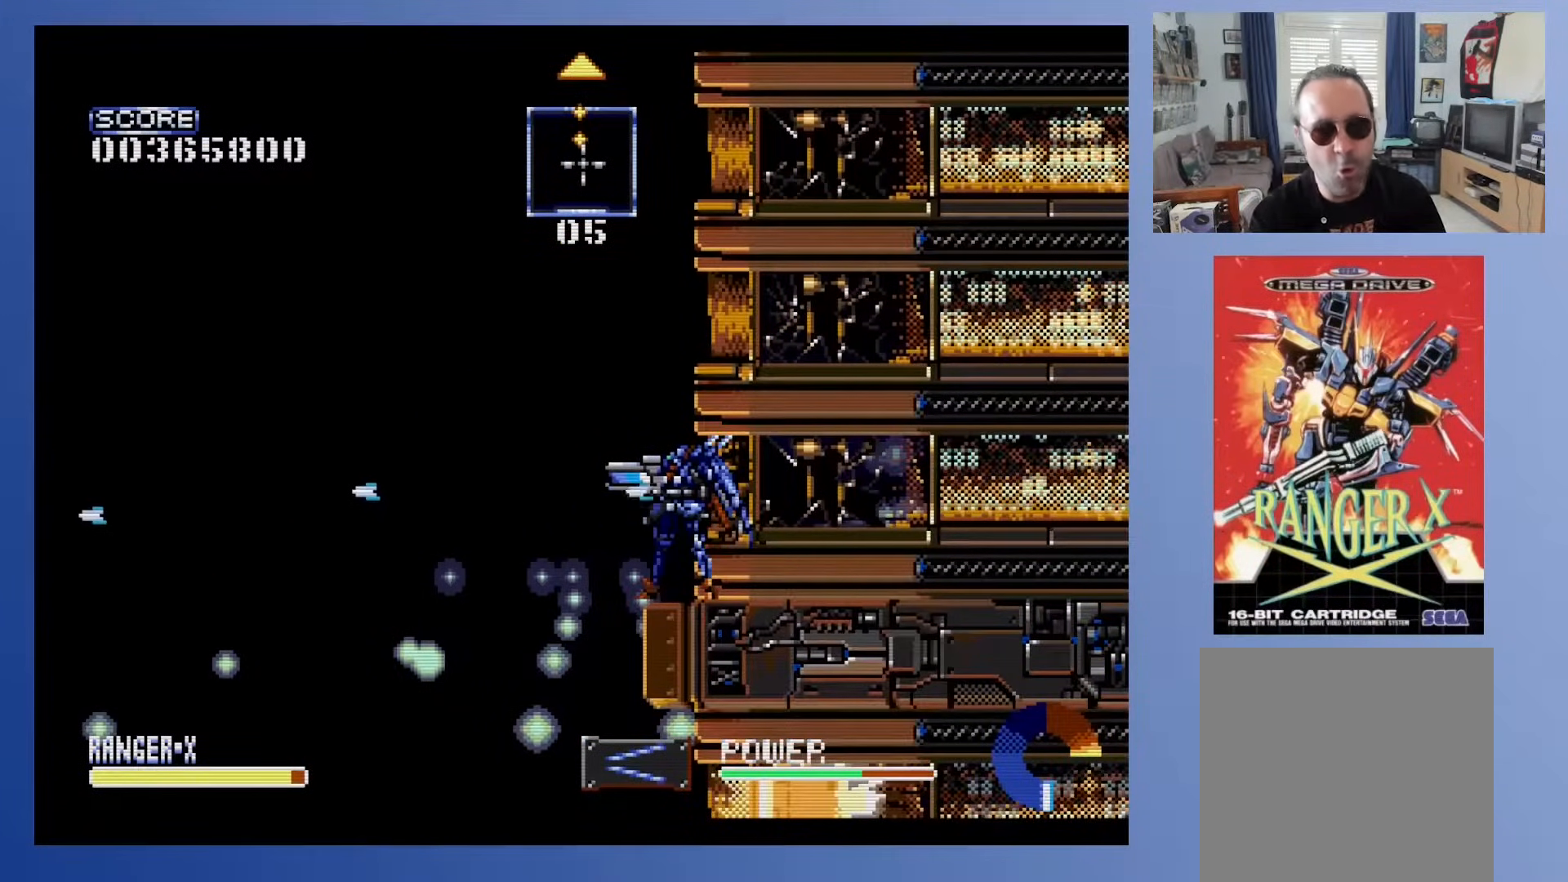
{"buttons": ["X"], "events": []}
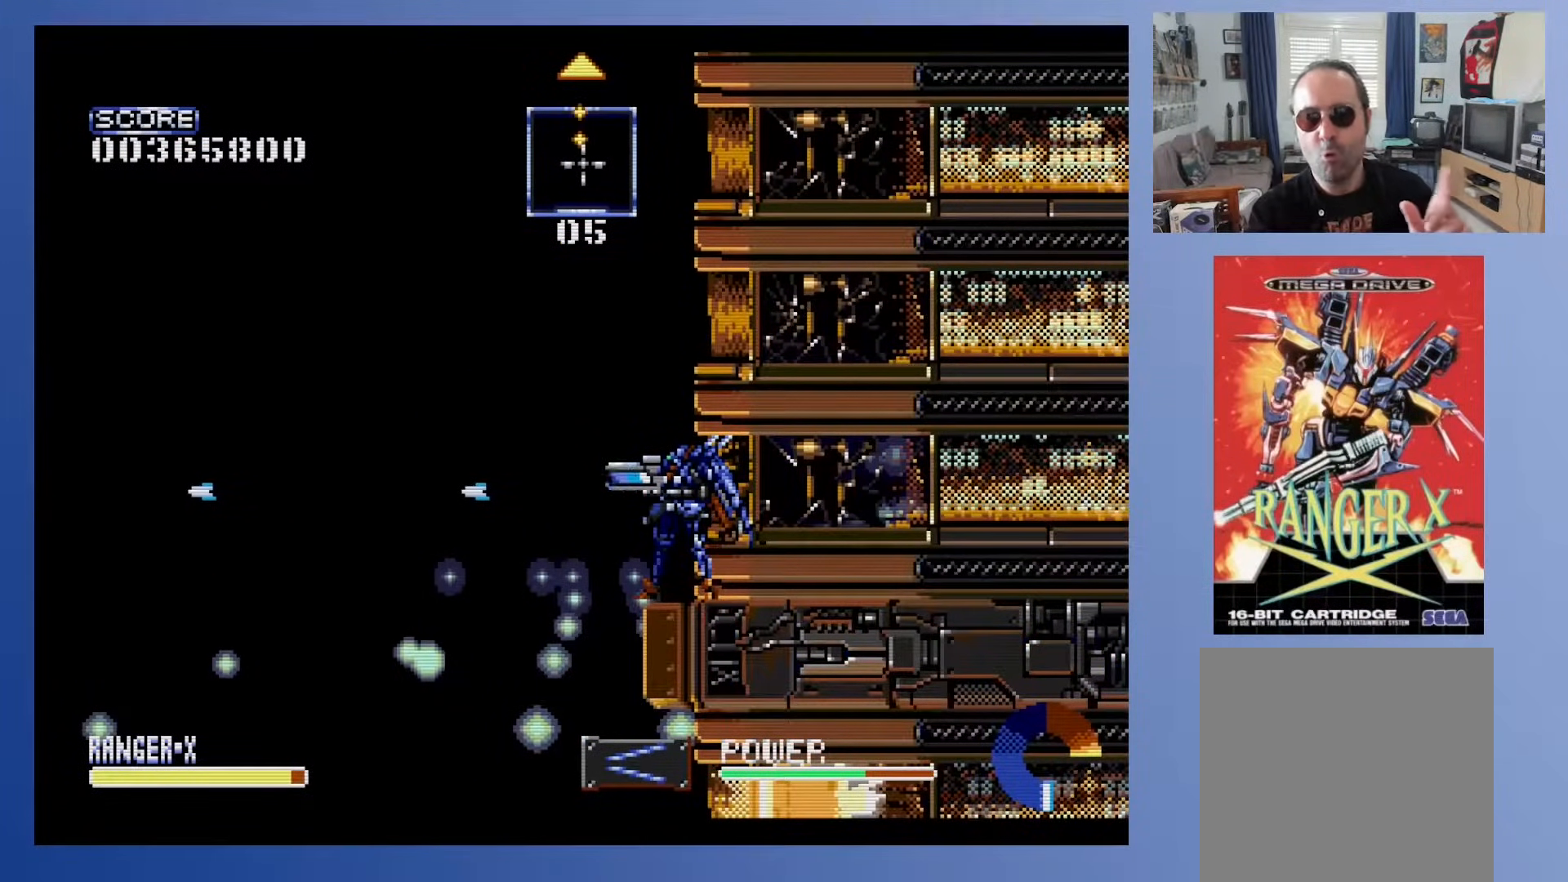
{"buttons": ["X", "DPAD_UP"], "events": [[367, "DPAD_UP", "down"]]}
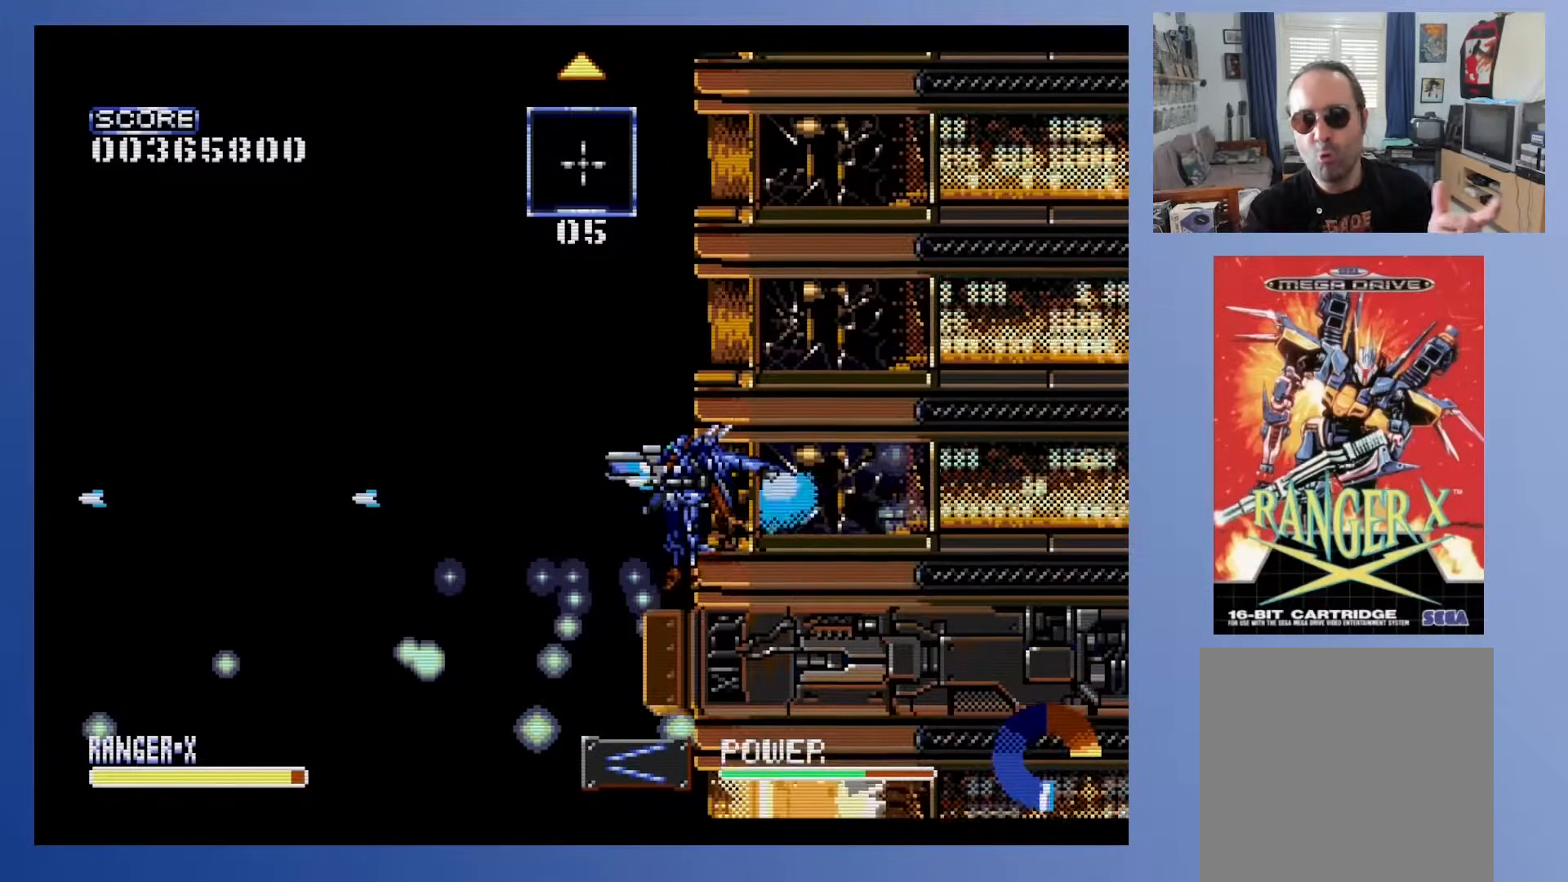
{"buttons": ["X"], "events": [[100, "DPAD_UP", "up"]]}
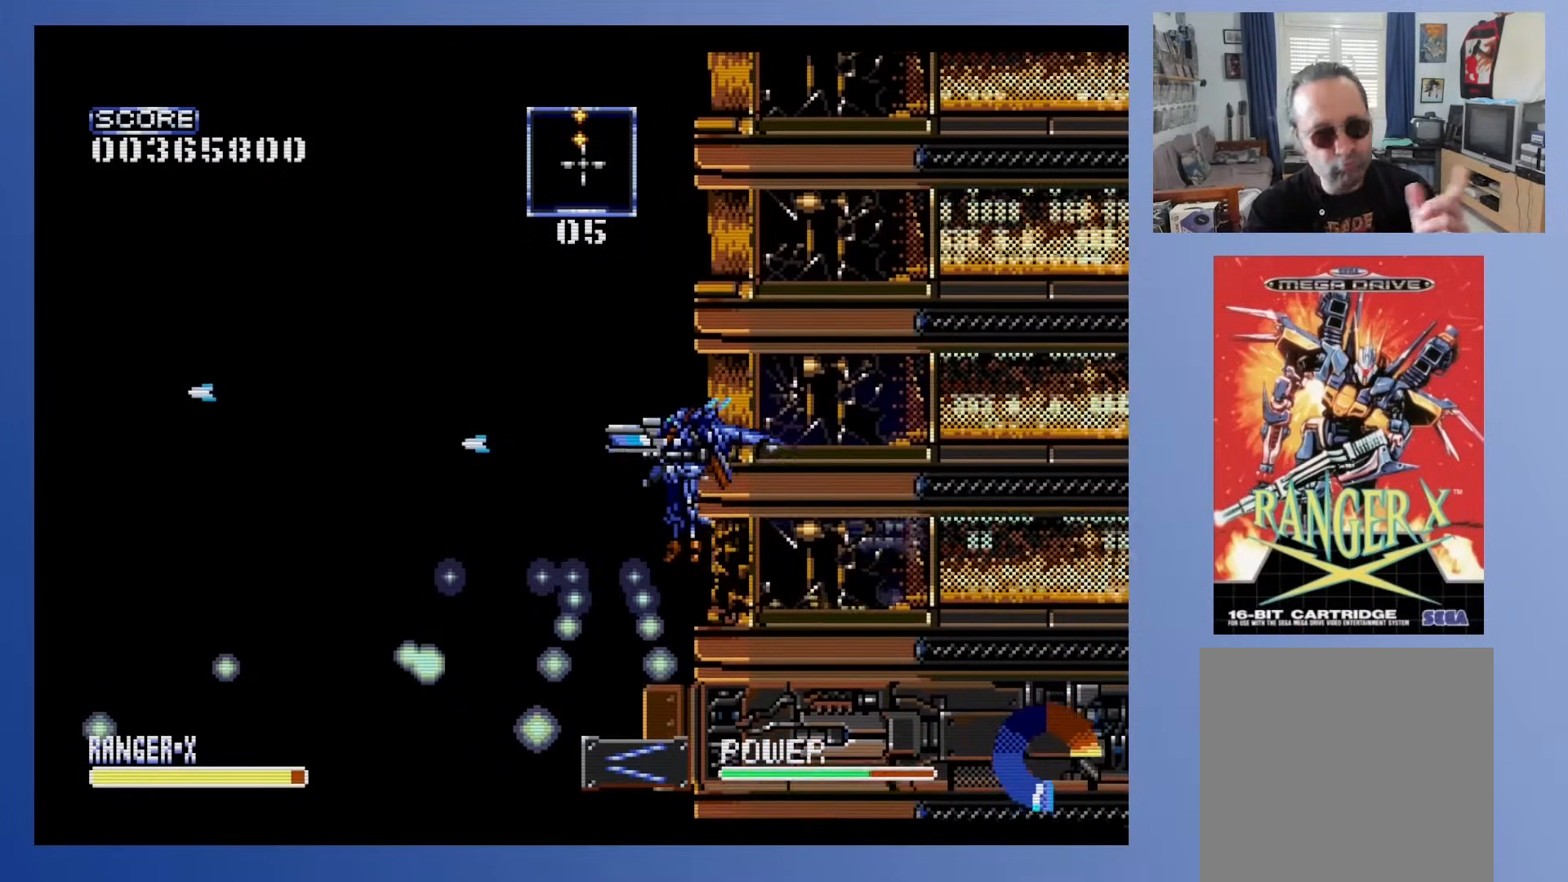
{"buttons": ["A", "X"], "events": [[50, "DPAD_UP", "down"], [150, "DPAD_UP", "up"], [283, "DPAD_UP", "down"], [417, "DPAD_UP", "up"], [500, "A", "down"]]}
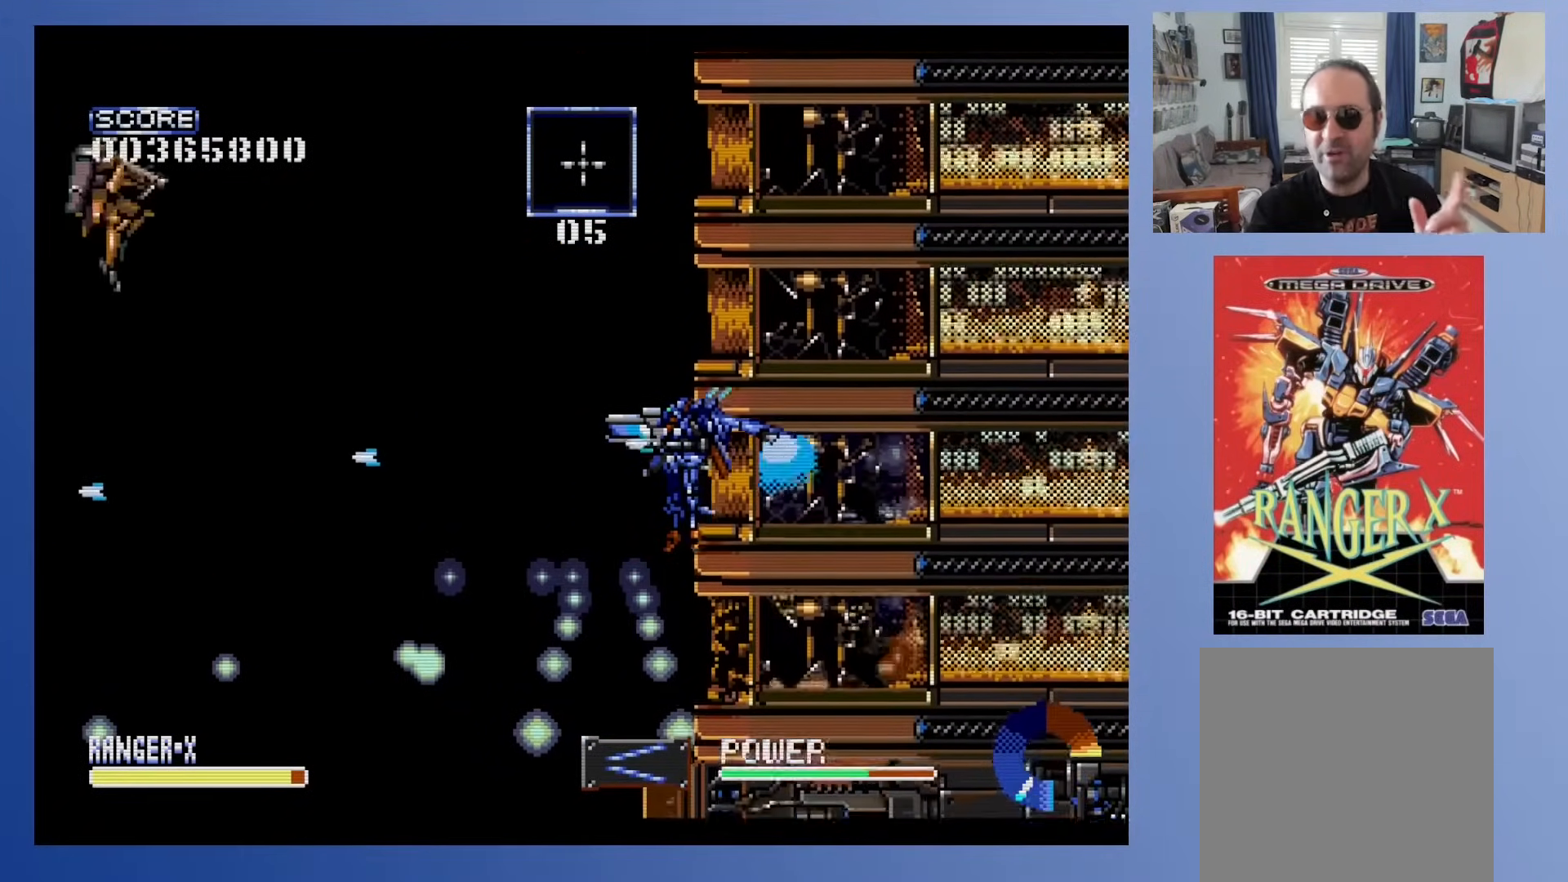
{"buttons": ["A", "X"], "events": []}
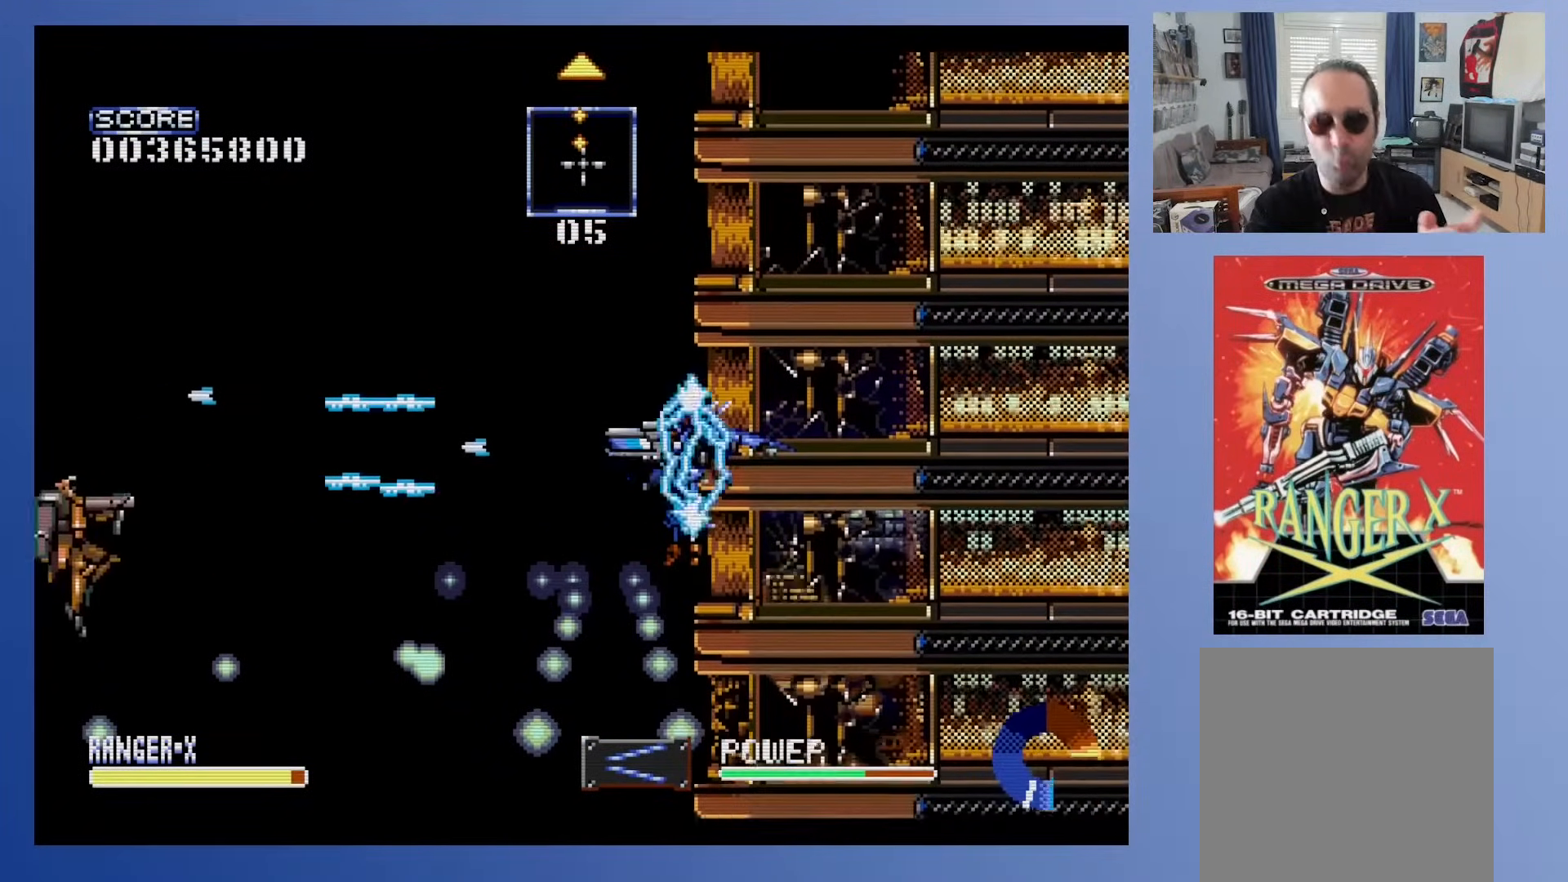
{"buttons": ["A", "X"], "events": [[300, "DPAD_DOWN", "down"], [433, "DPAD_DOWN", "up"]]}
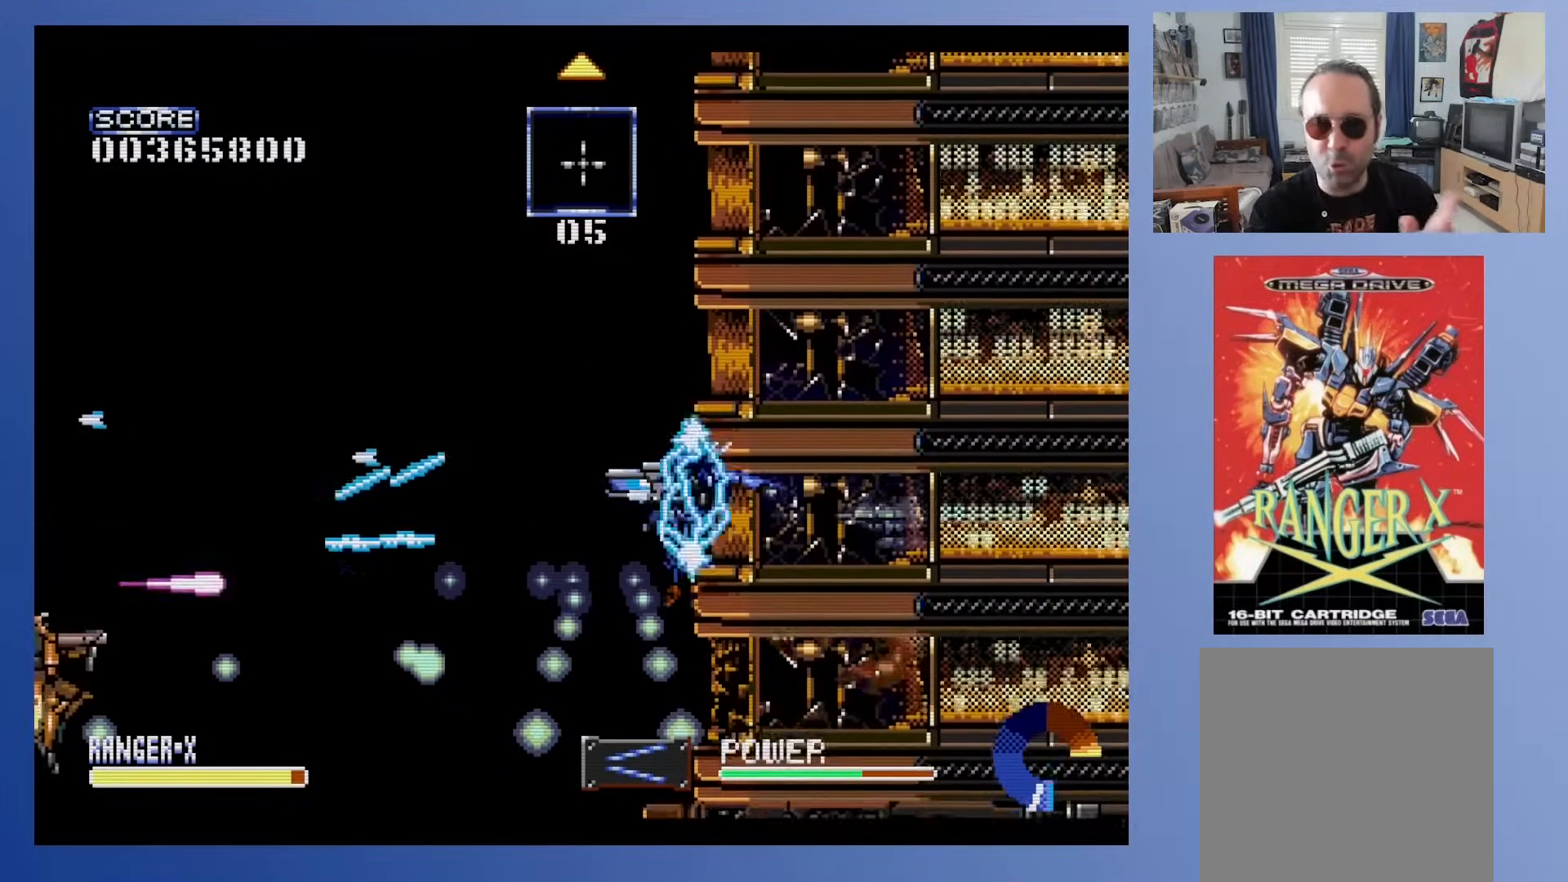
{"buttons": ["A", "X"], "events": []}
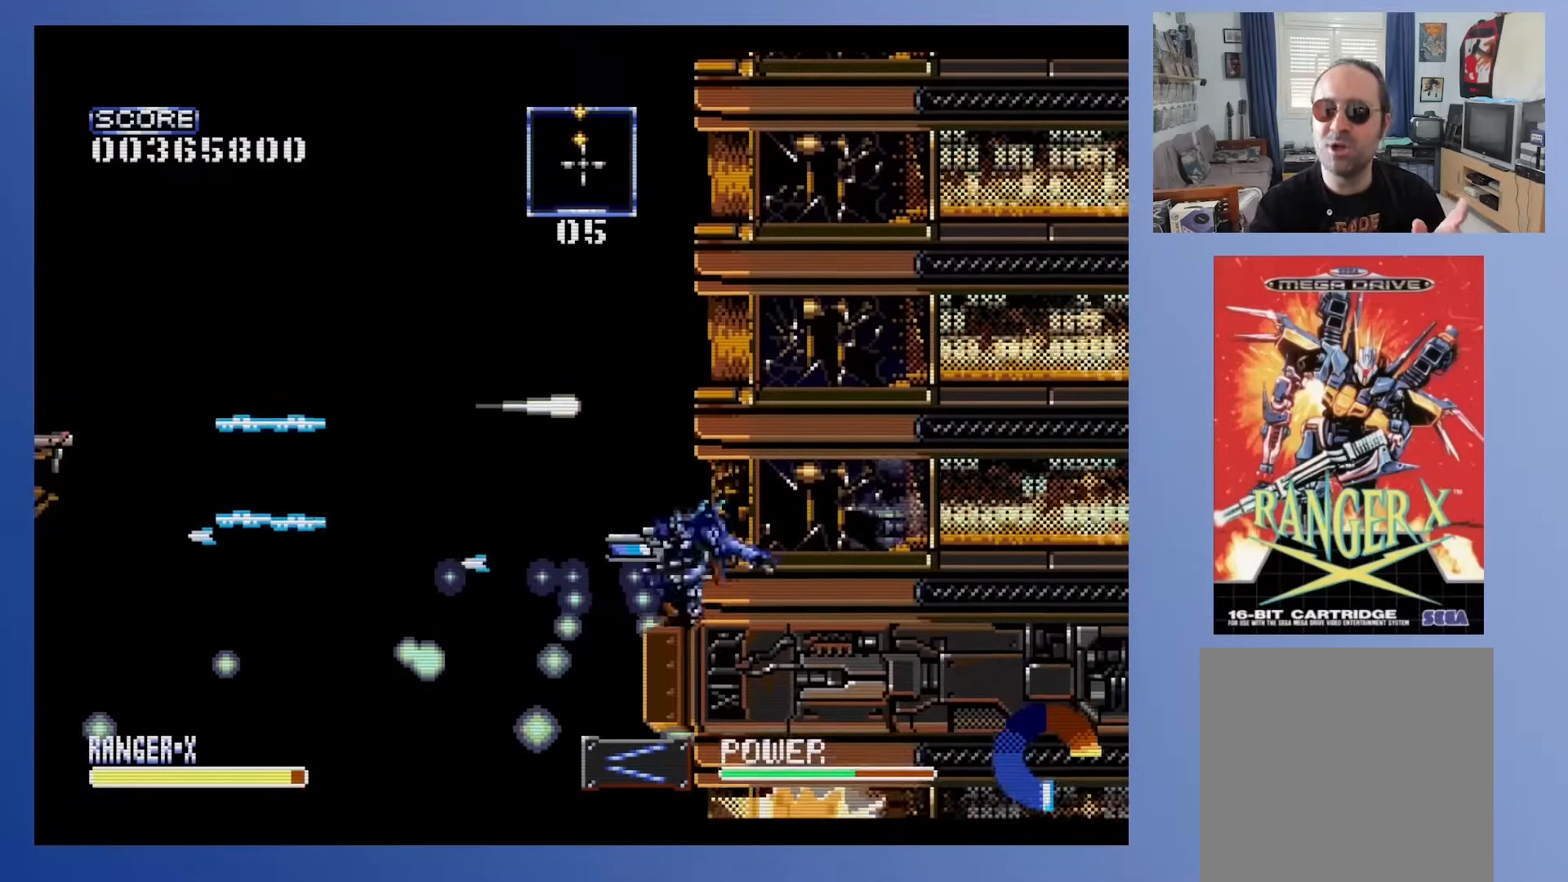
{"buttons": ["X"], "events": [[67, "DPAD_DOWN", "down"], [350, "DPAD_DOWN", "up"], [417, "A", "up"]]}
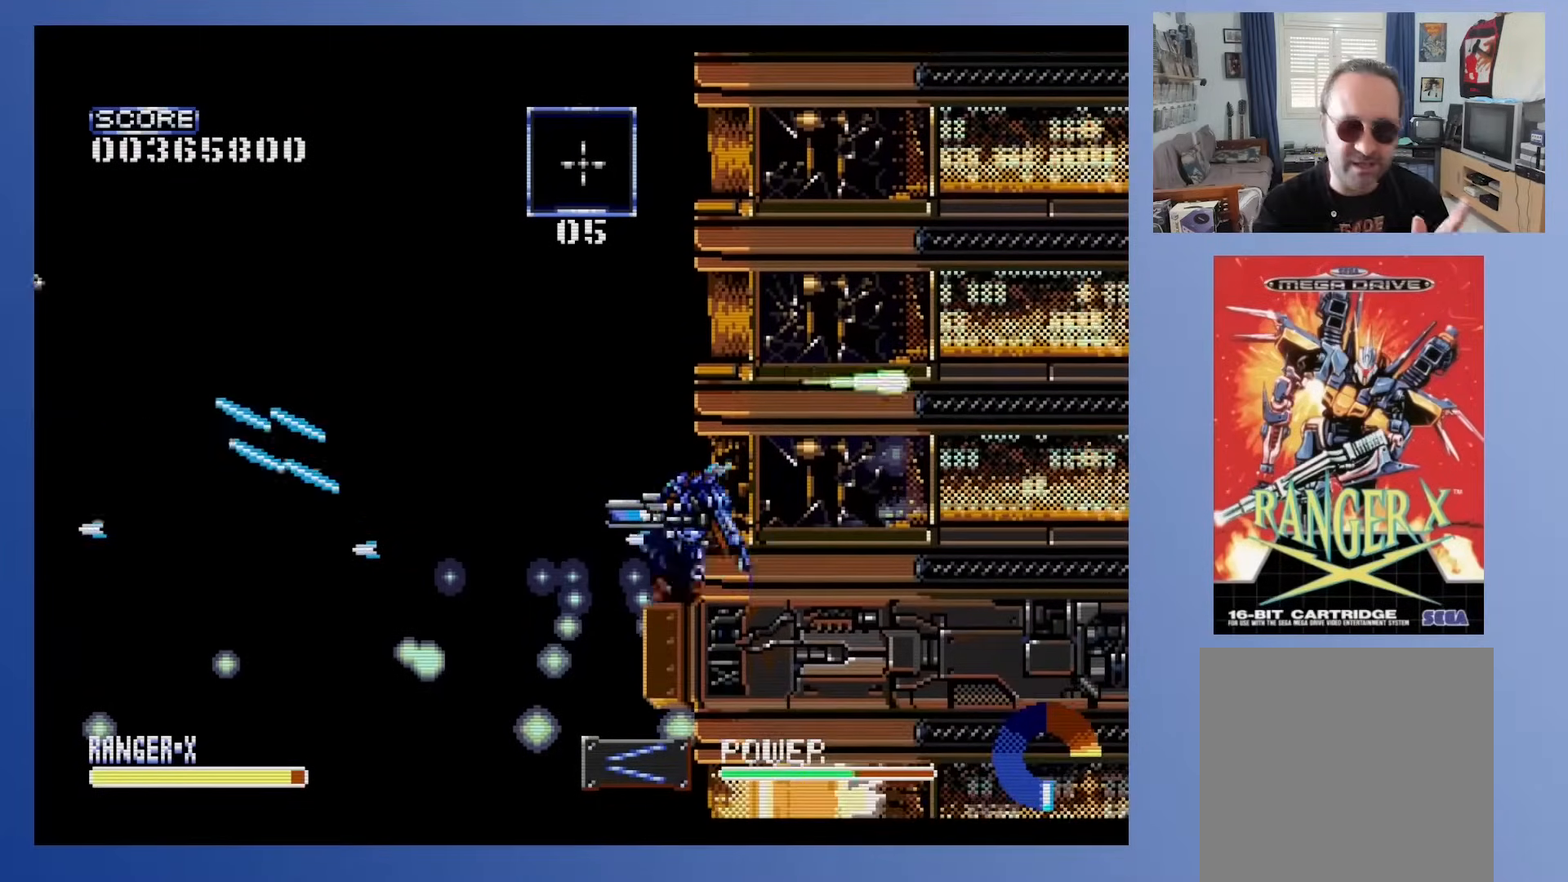
{"buttons": ["A", "X"], "events": [[17, "DPAD_UP", "down"], [233, "DPAD_UP", "up"], [317, "A", "down"], [367, "DPAD_LEFT", "down"], [500, "DPAD_LEFT", "up"]]}
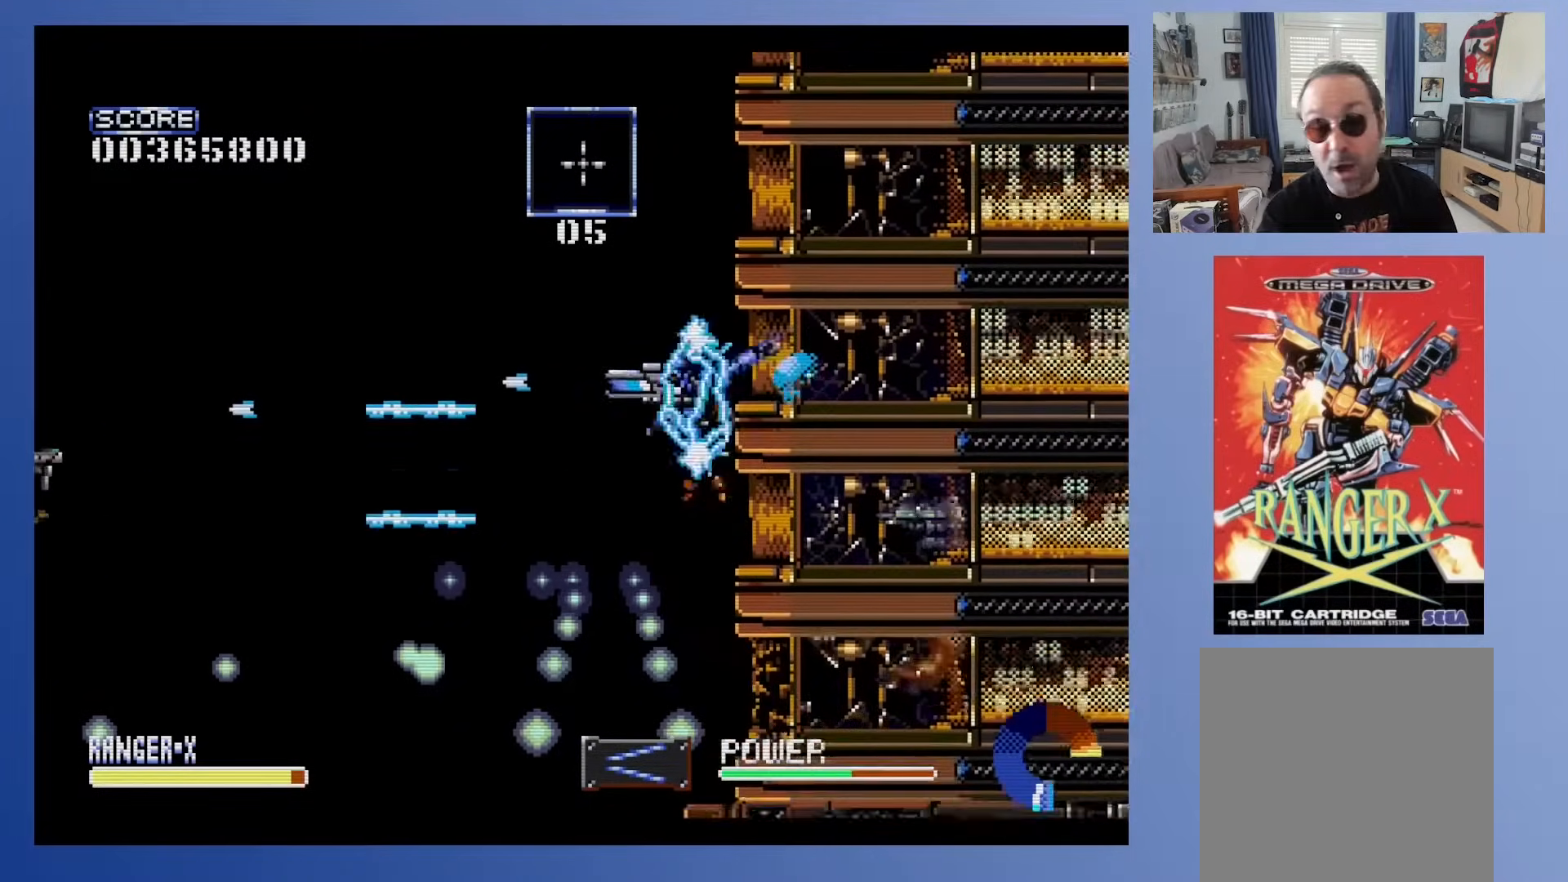
{"buttons": ["A", "X"], "events": [[100, "DPAD_LEFT", "down"], [217, "DPAD_LEFT", "up"]]}
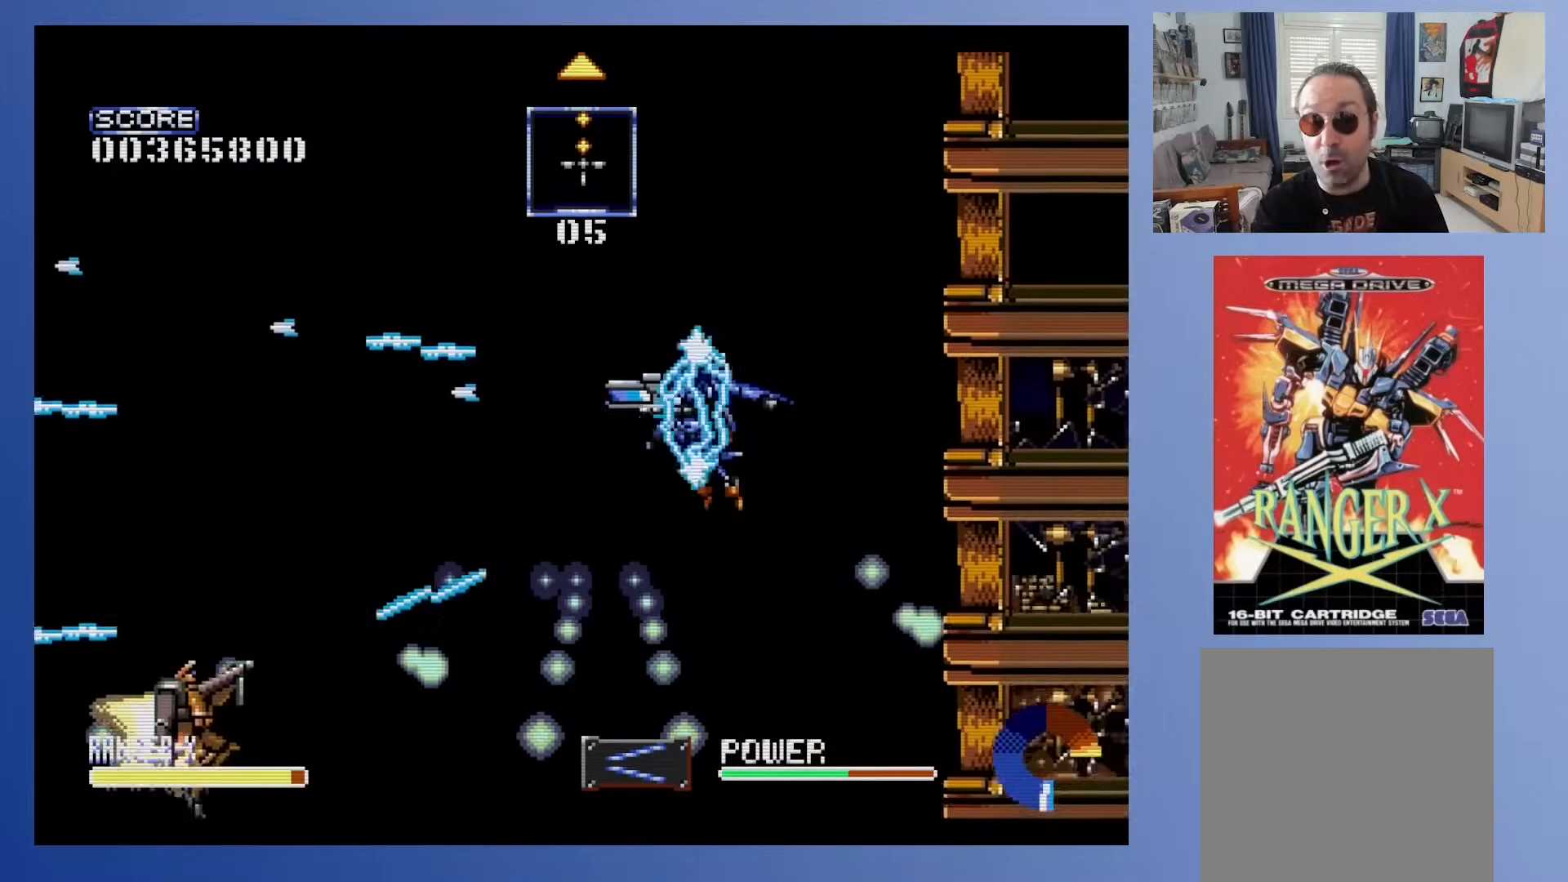
{"buttons": ["A", "X"], "events": [[167, "A", "up"], [300, "DPAD_RIGHT", "down"], [350, "A", "down"], [350, "DPAD_RIGHT", "up"]]}
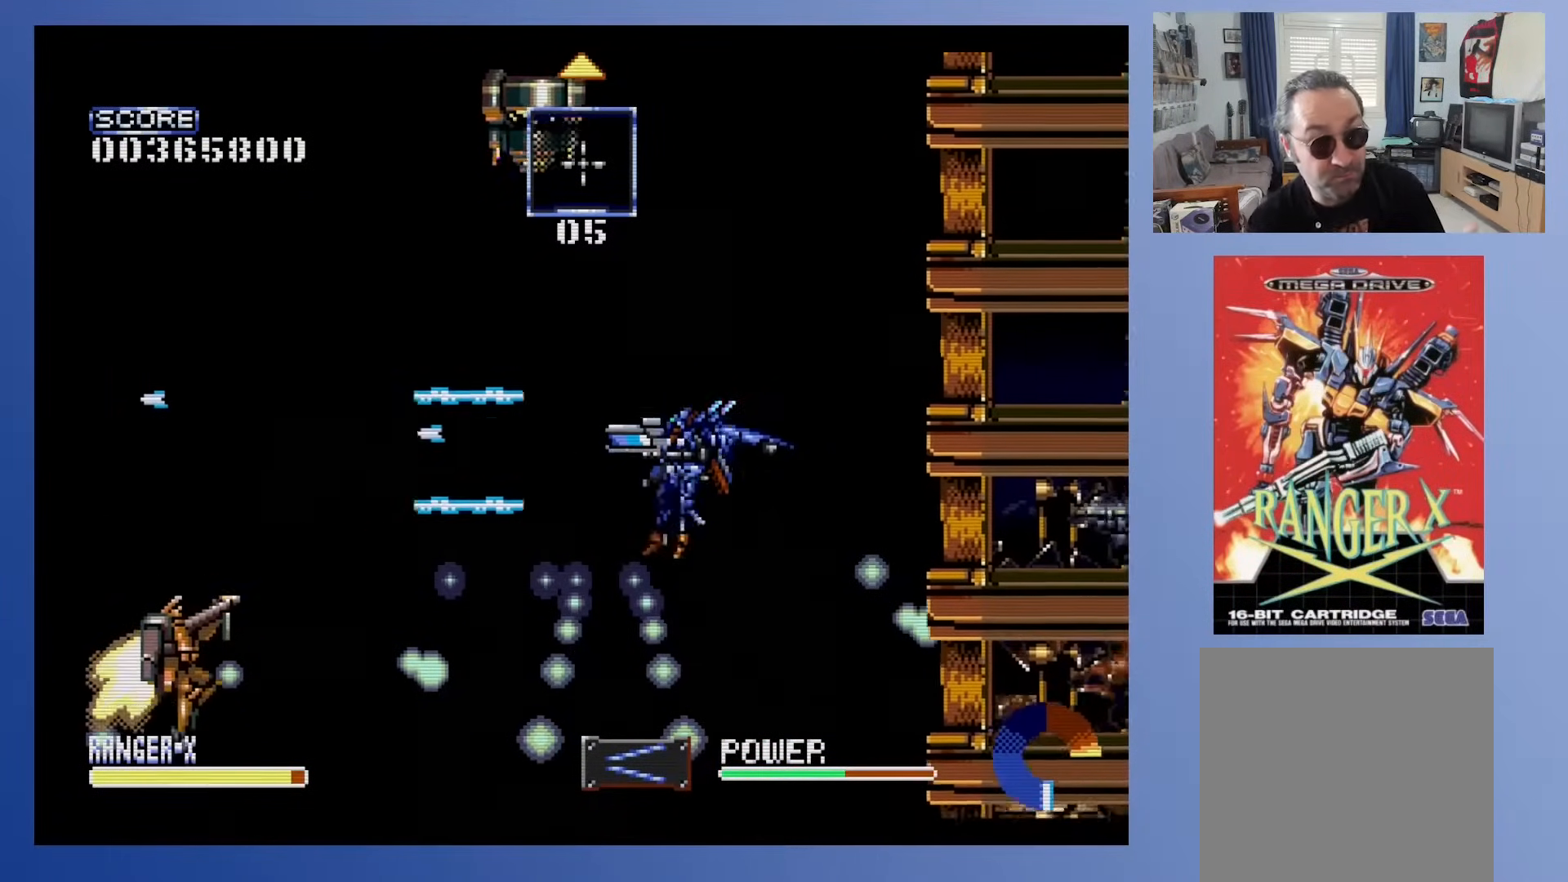
{"buttons": ["A", "X"], "events": [[317, "DPAD_UP", "down"], [483, "DPAD_UP", "up"]]}
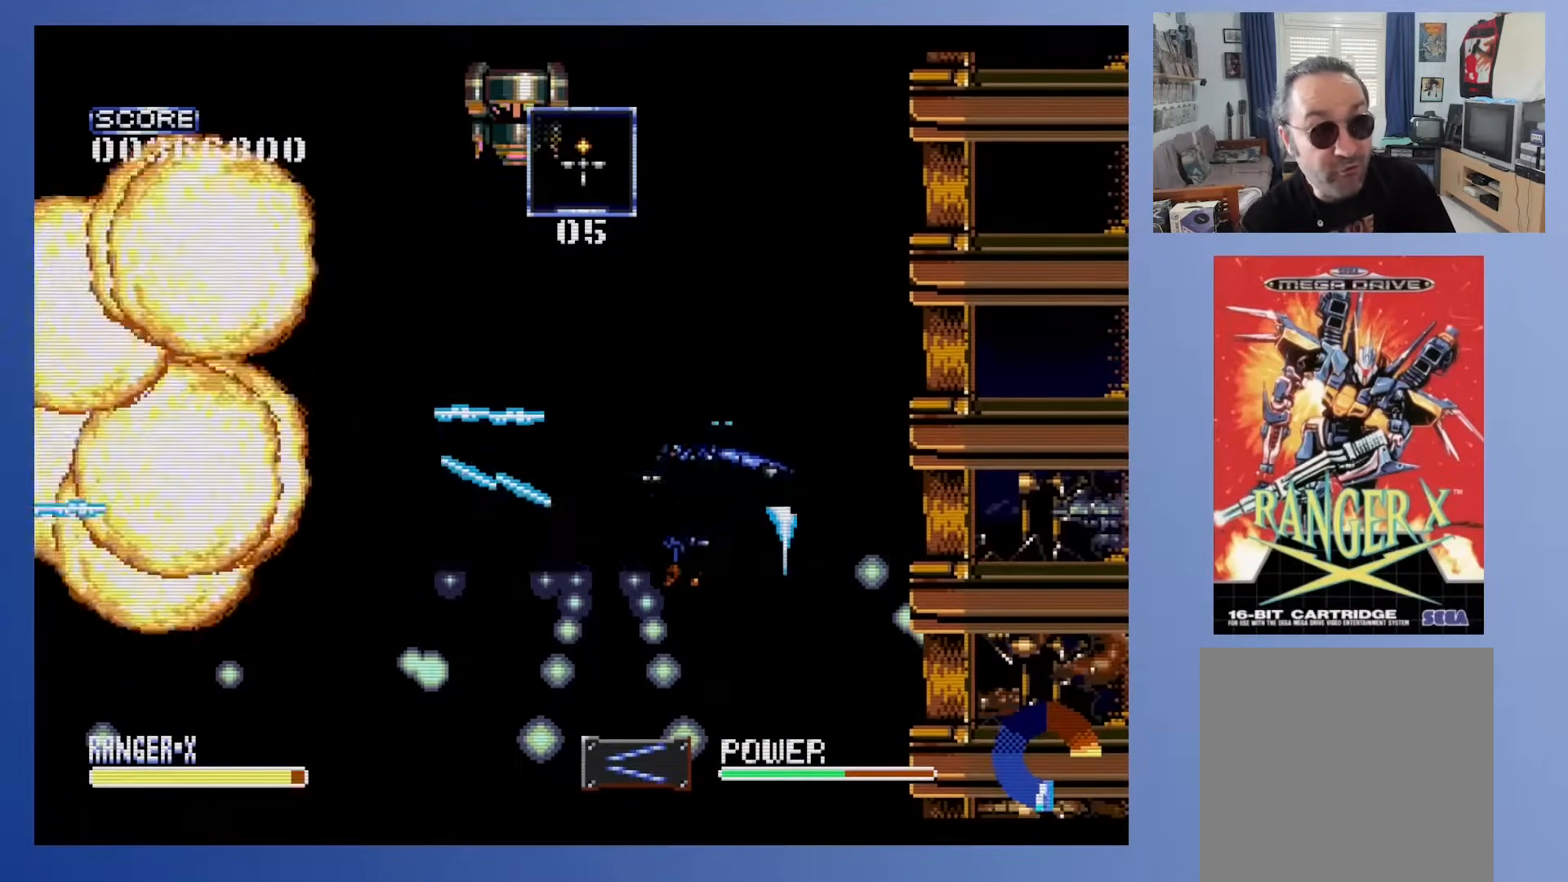
{"buttons": ["X", "DPAD_RIGHT"], "events": [[33, "A", "up"], [117, "DPAD_RIGHT", "down"], [133, "DPAD_UP", "down"], [217, "DPAD_UP", "up"]]}
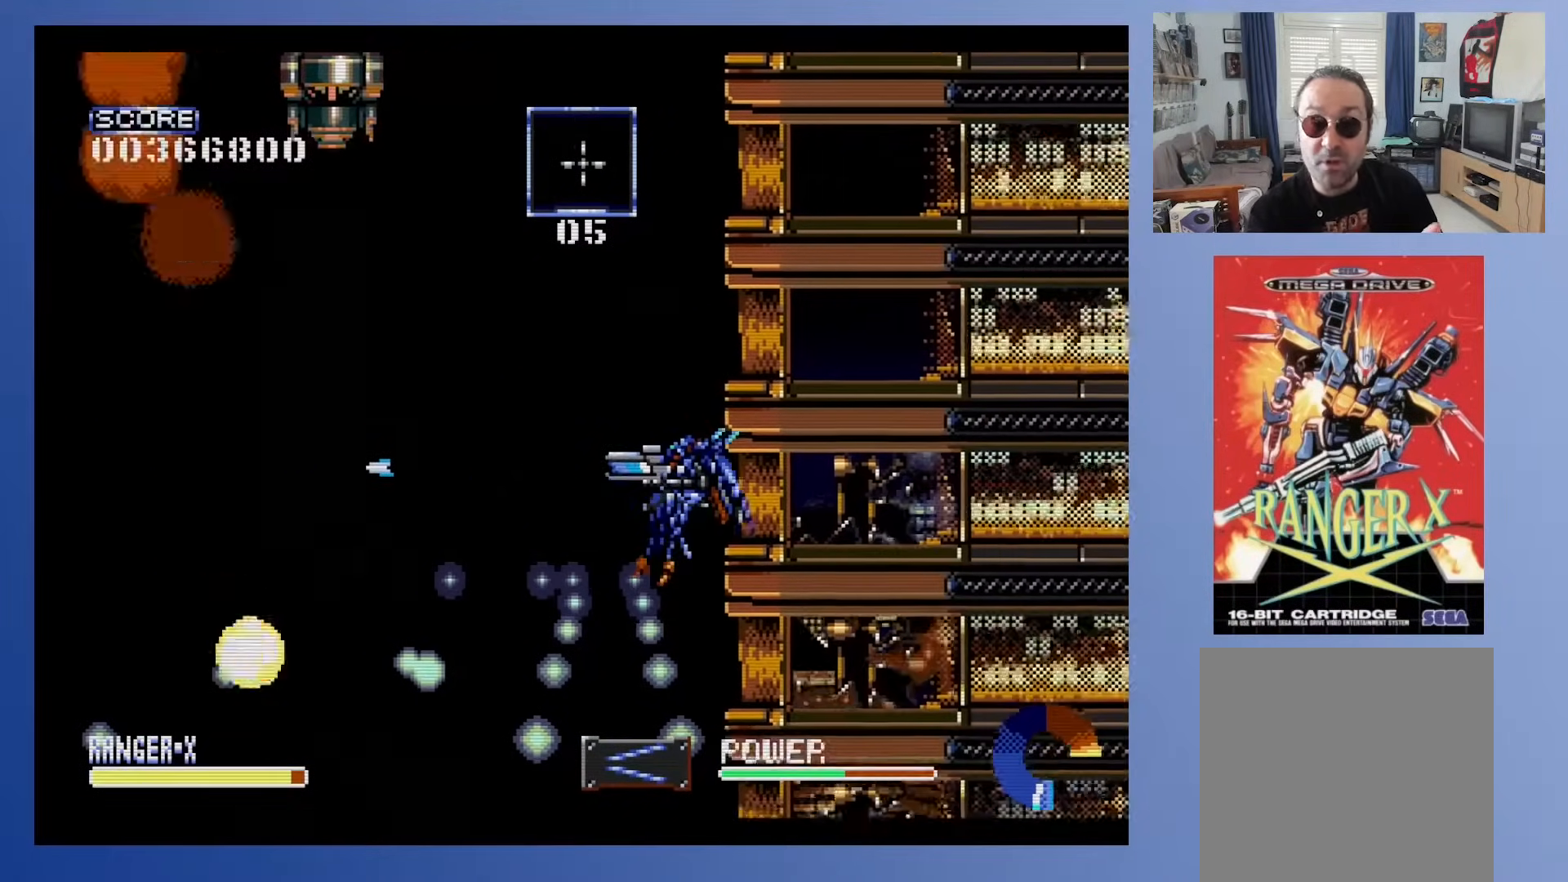
{"buttons": ["X", "DPAD_DOWN"], "events": [[33, "DPAD_RIGHT", "up"], [267, "DPAD_DOWN", "down"]]}
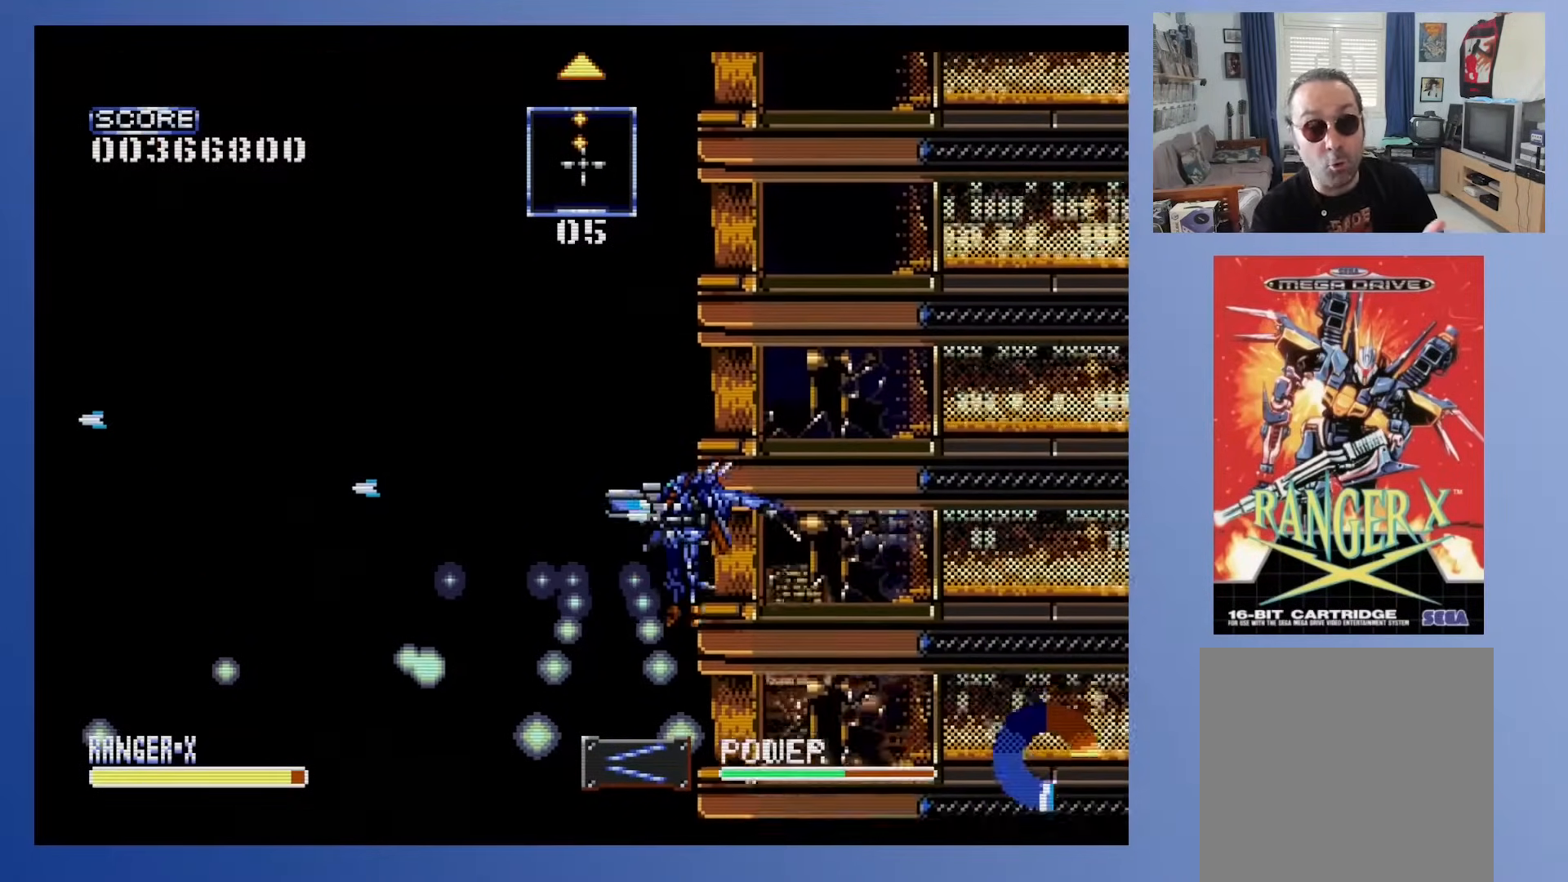
{"buttons": ["X"], "events": [[350, "DPAD_DOWN", "up"]]}
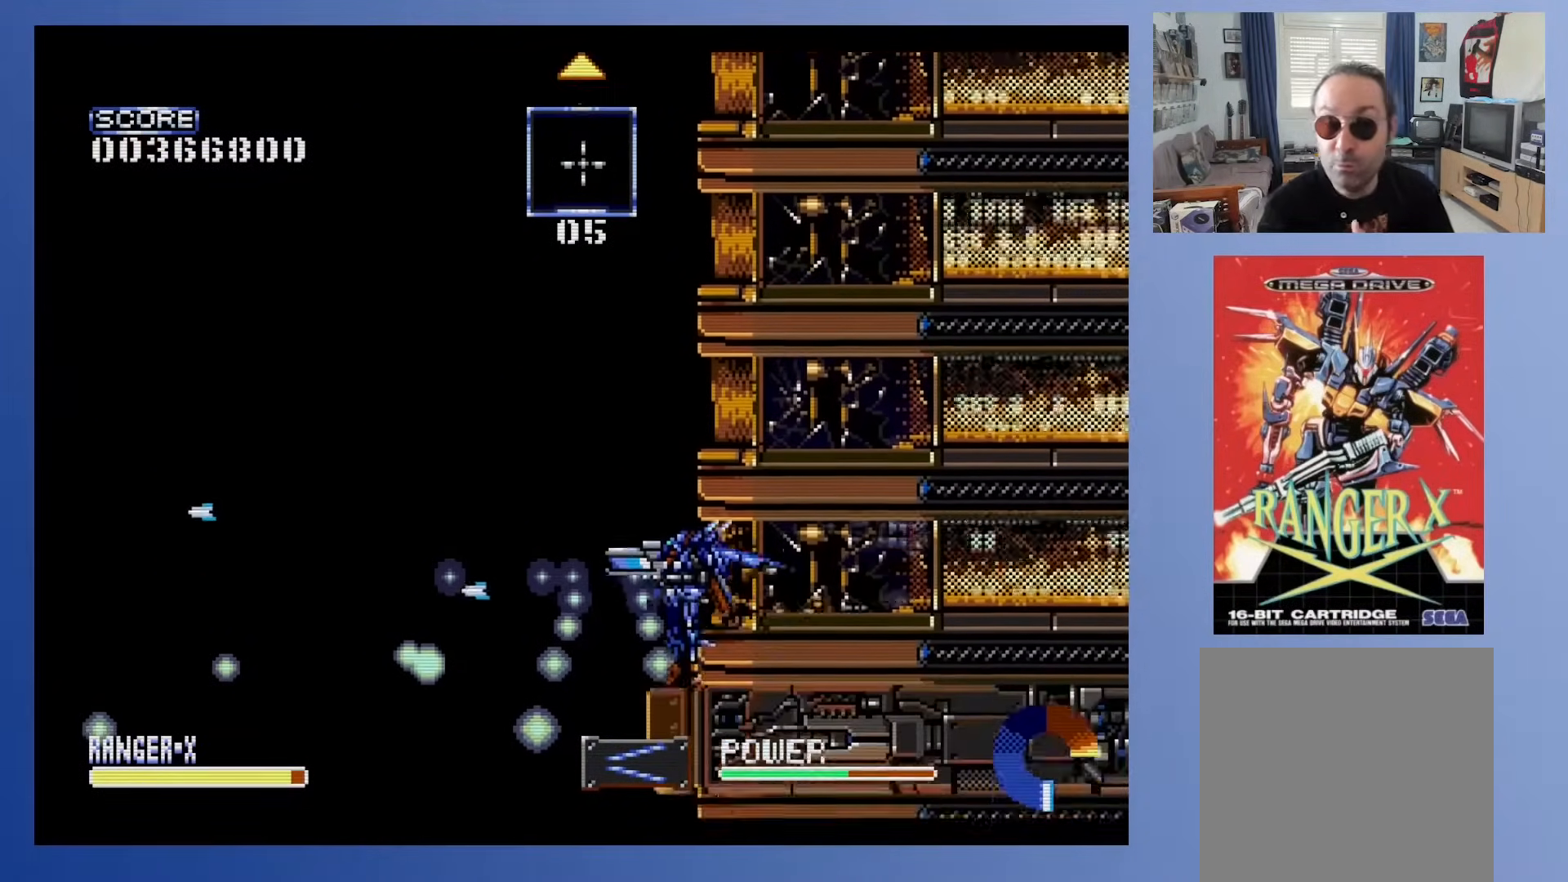
{"buttons": ["X"], "events": []}
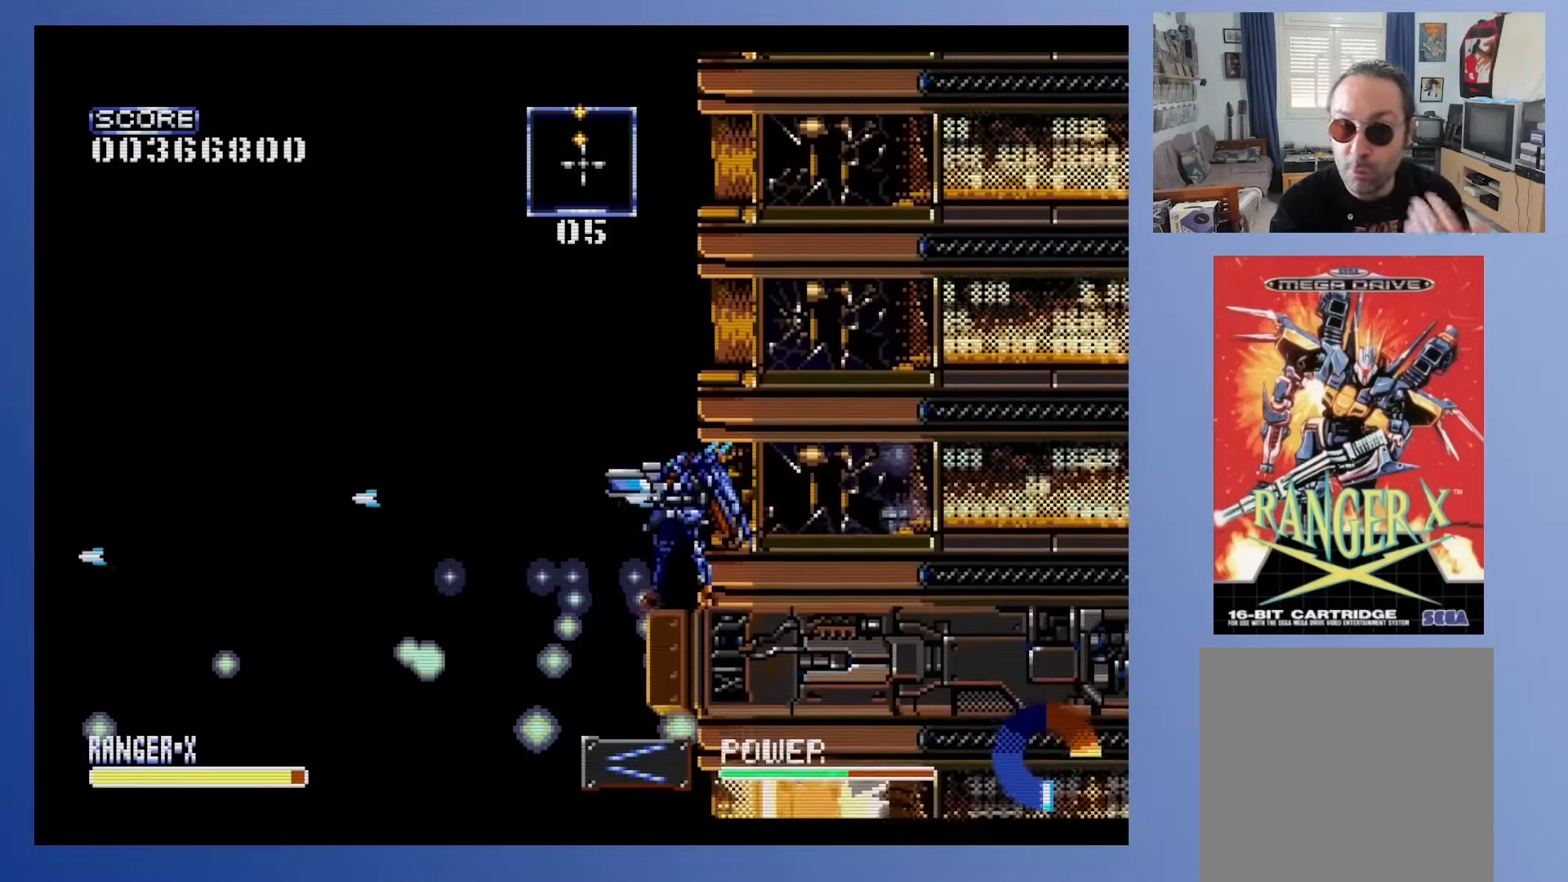
{"buttons": ["X"], "events": [[17, "DPAD_UP", "down"], [317, "DPAD_UP", "up"]]}
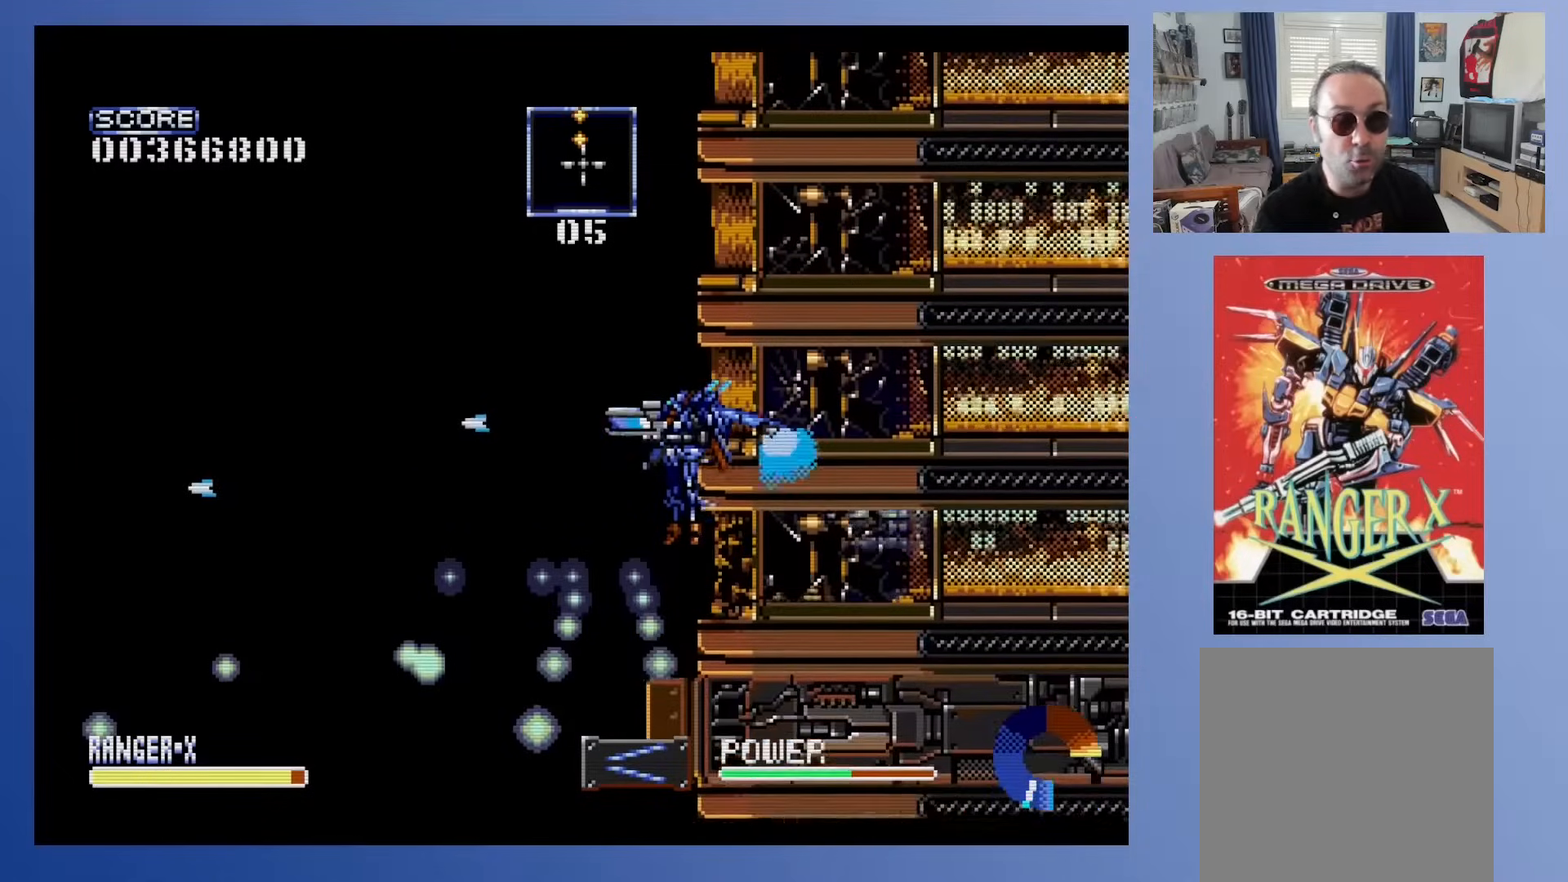
{"buttons": [], "events": [[117, "X", "up"]]}
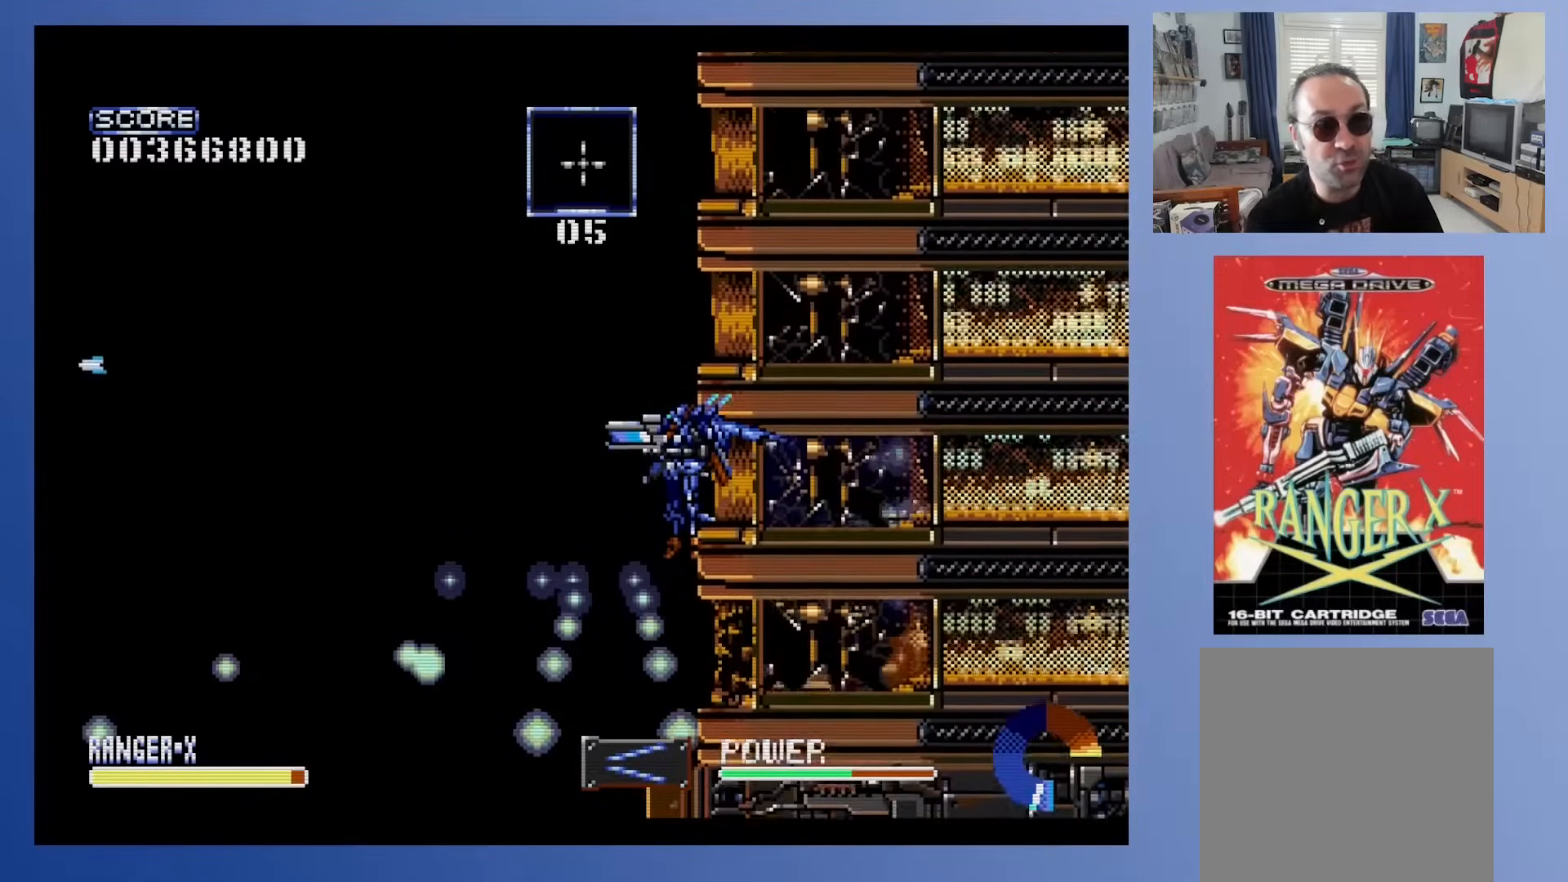
{"buttons": [], "events": []}
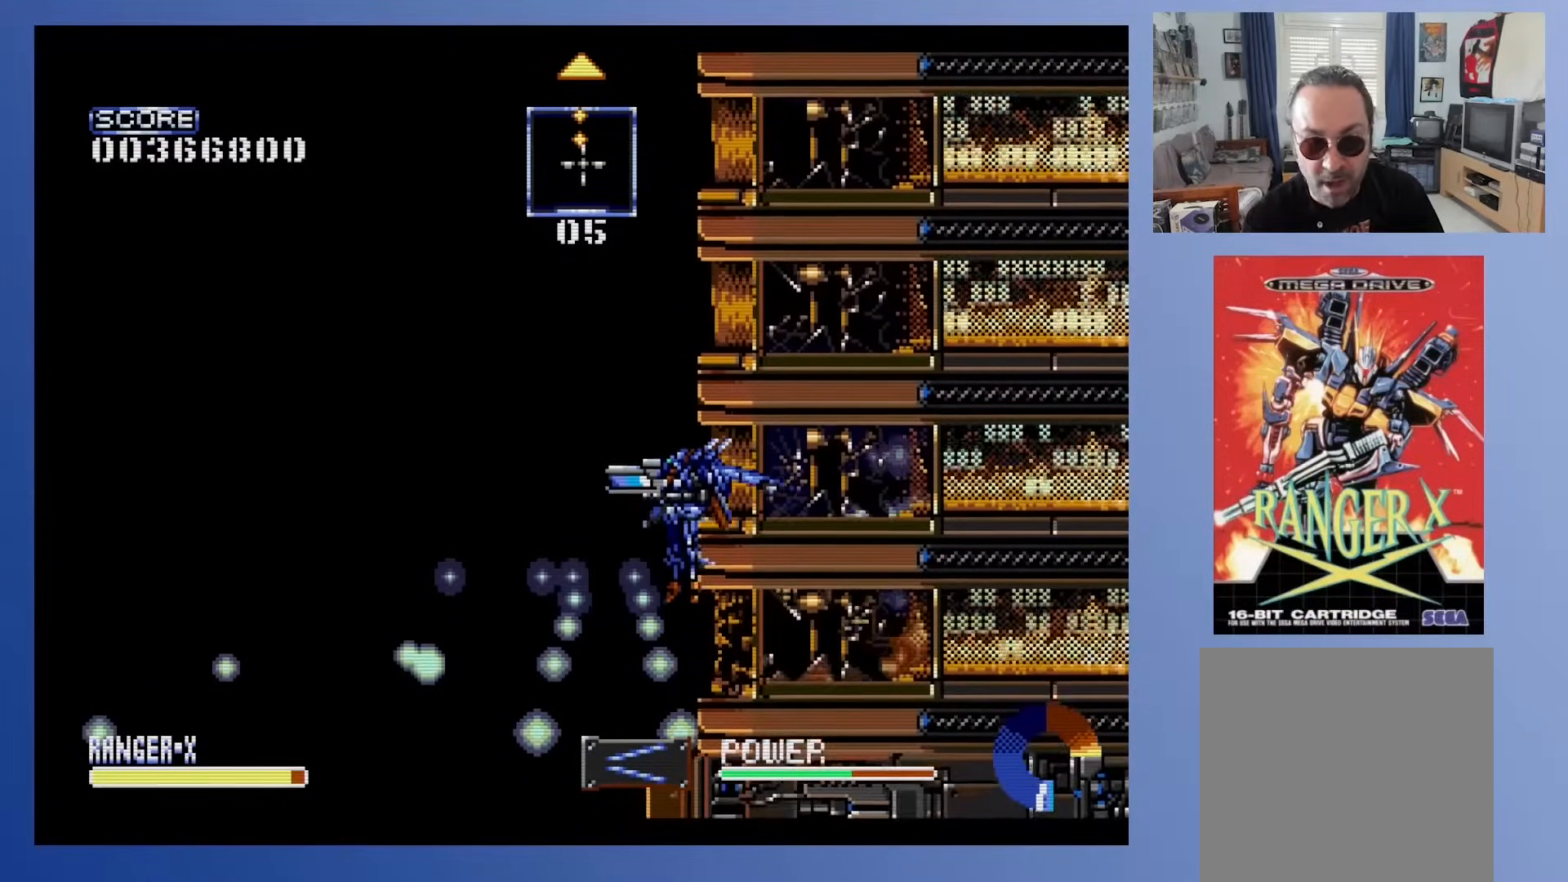
{"buttons": [], "events": []}
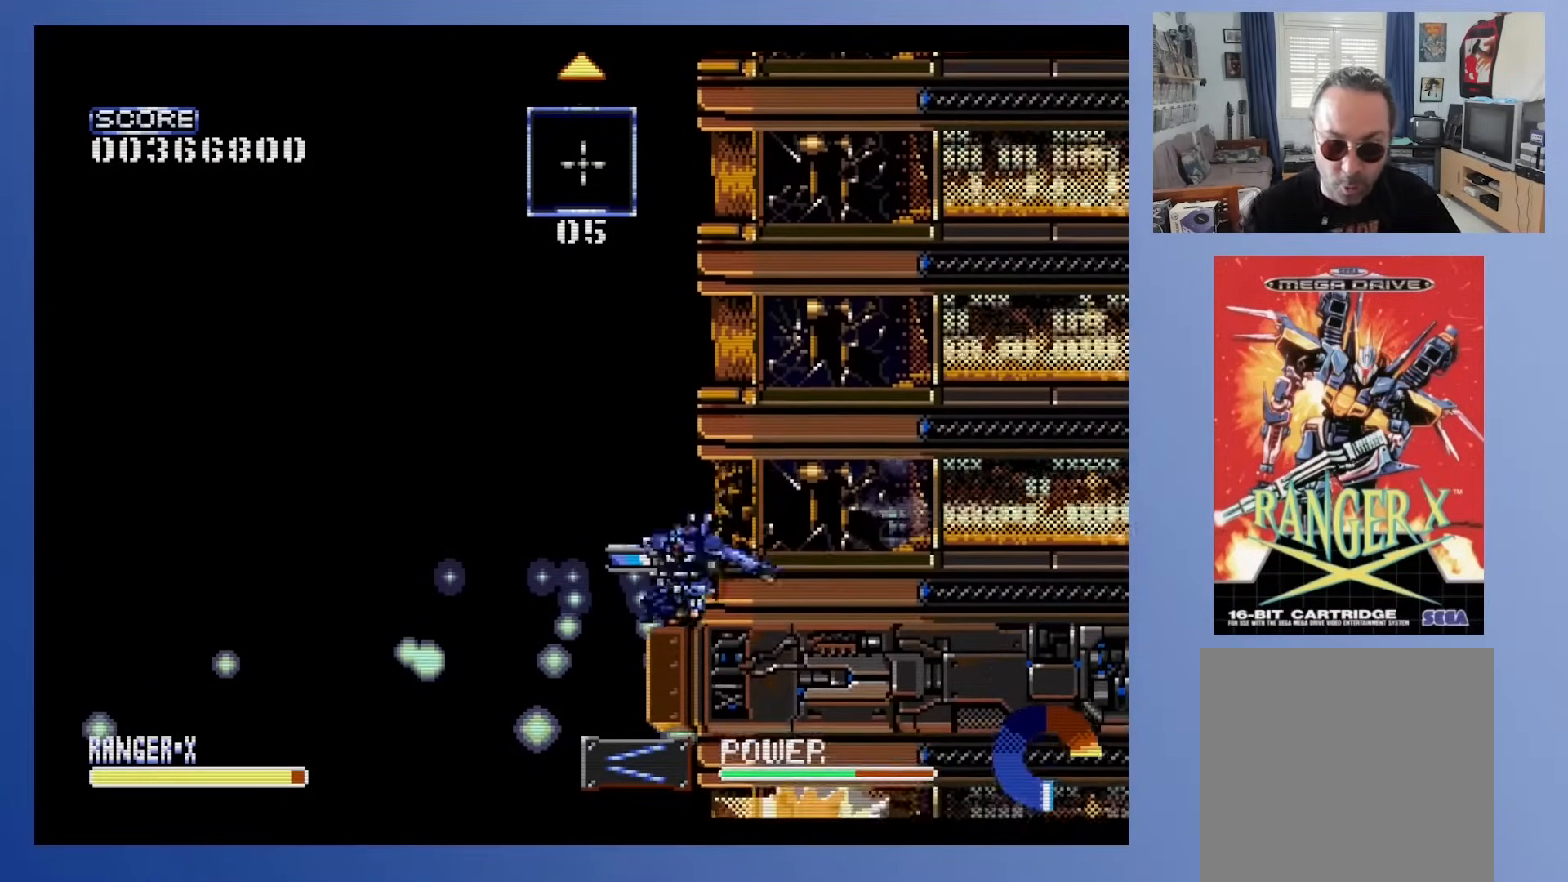
{"buttons": [], "events": []}
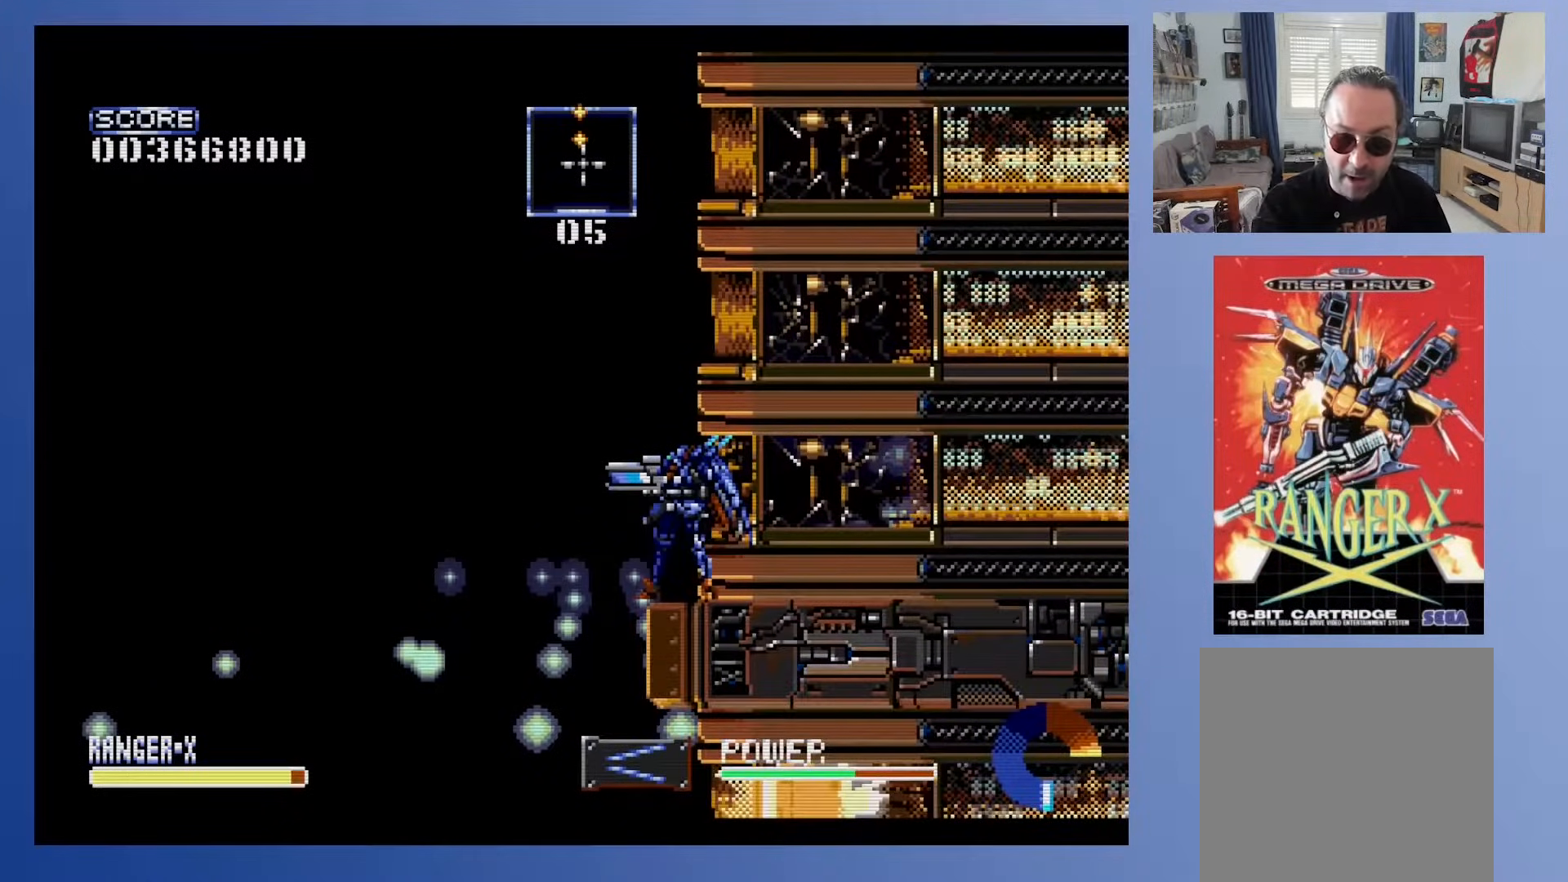
{"buttons": ["X"], "events": [[83, "X", "down"]]}
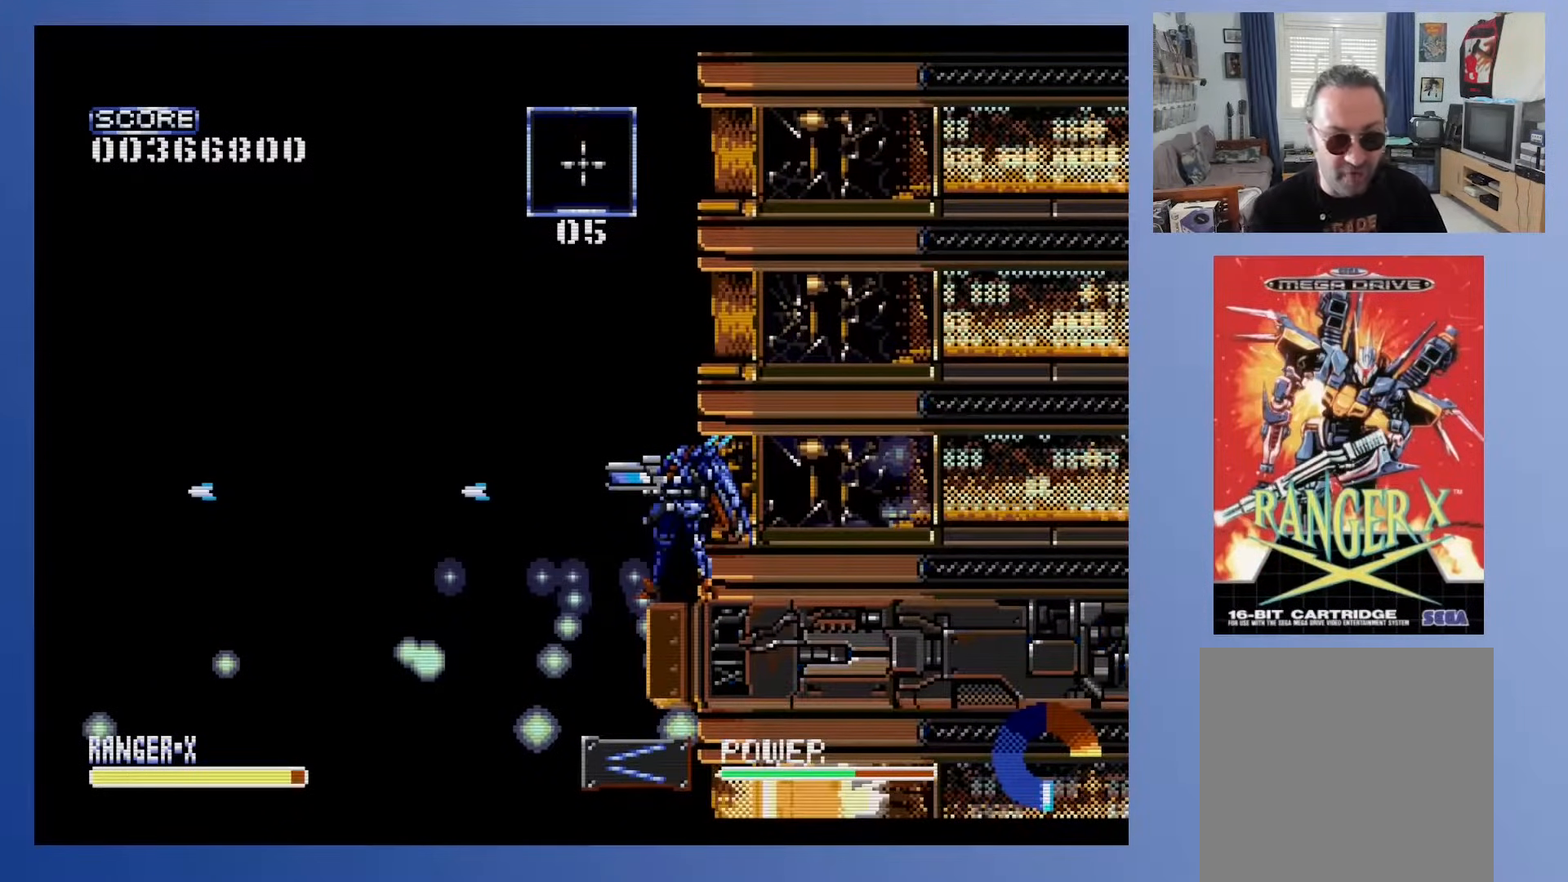
{"buttons": [], "events": [[150, "X", "up"]]}
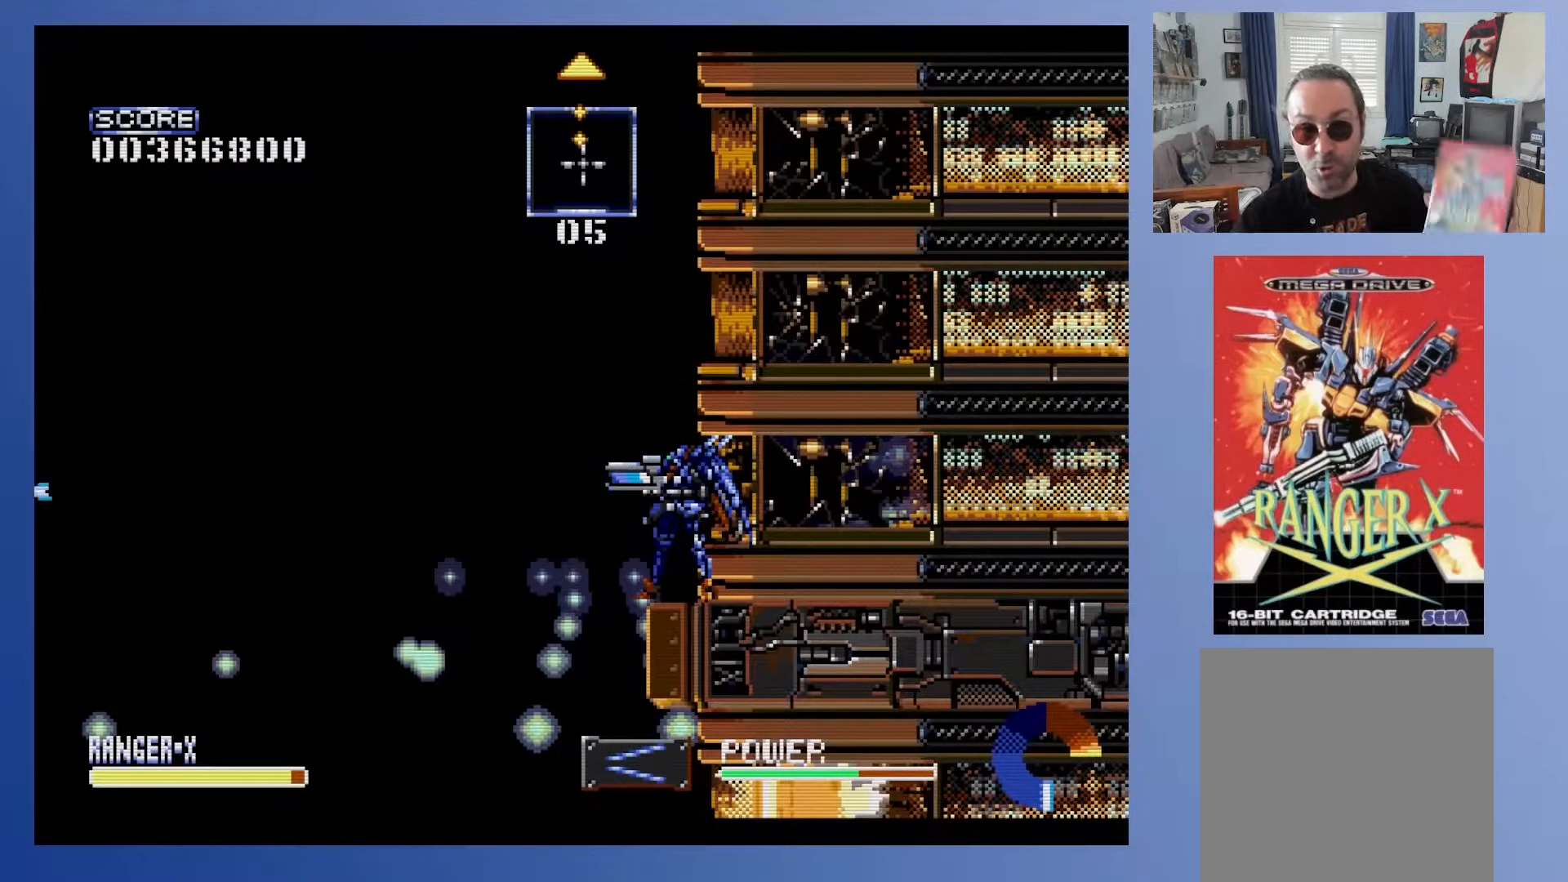
{"buttons": ["DPAD_LEFT"], "events": [[467, "DPAD_LEFT", "down"]]}